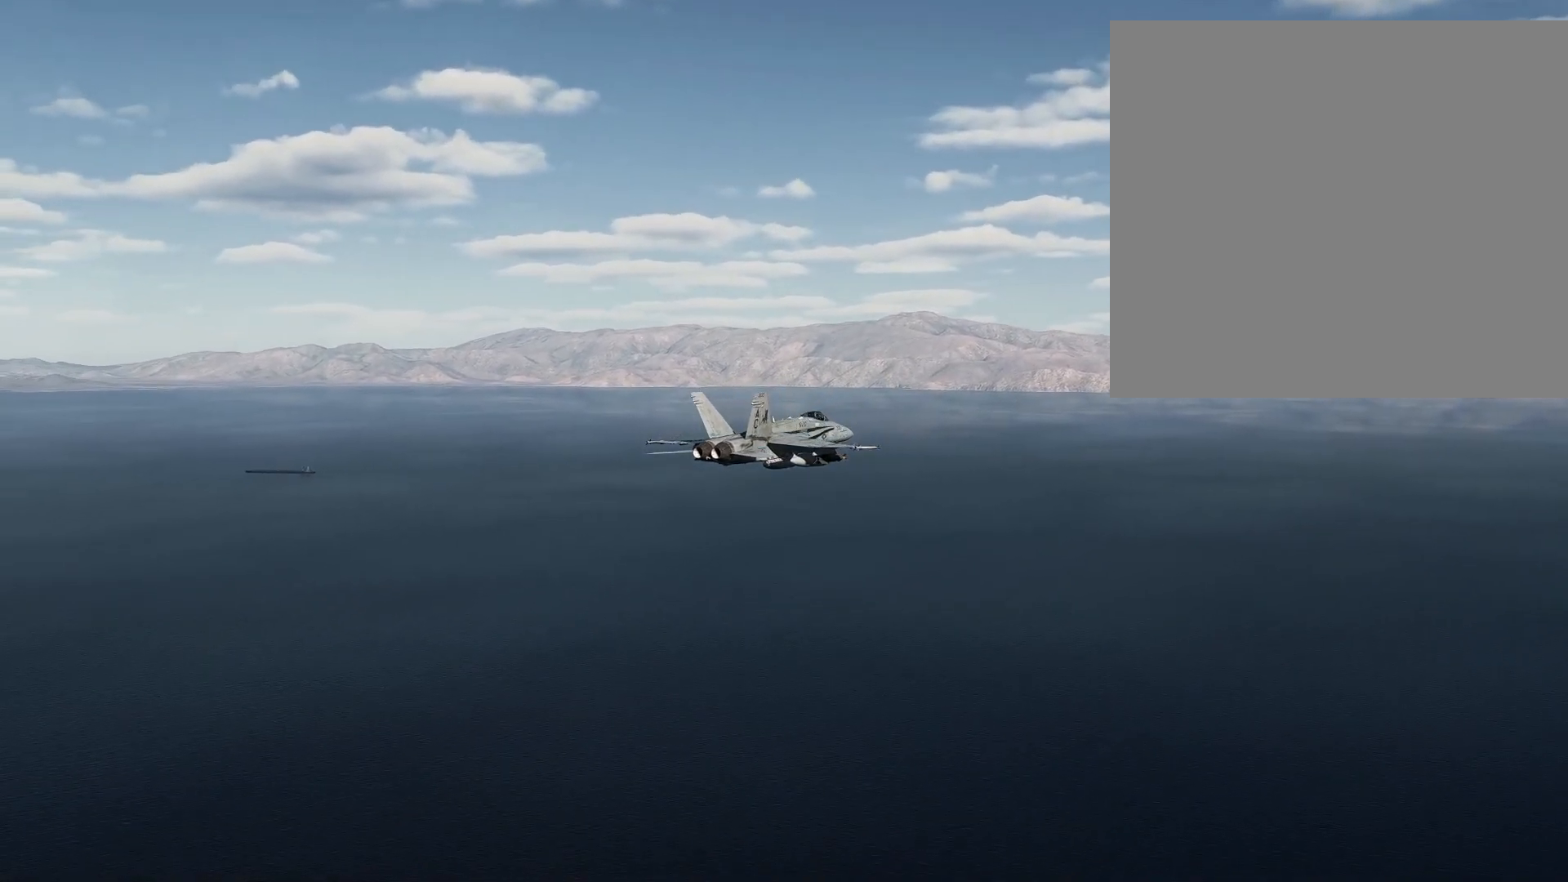
Gameplay with a controller (Xbox layout); each line is a JSON object with the inputs held at the frame after it. "events" lists button and stick changes between this image and that frame as [ms after this image, input, new state], when the widget could be followed in between.
{"buttons": [], "left_stick": "center", "right_stick": "center", "events": [[133, "right_stick", "center"]]}
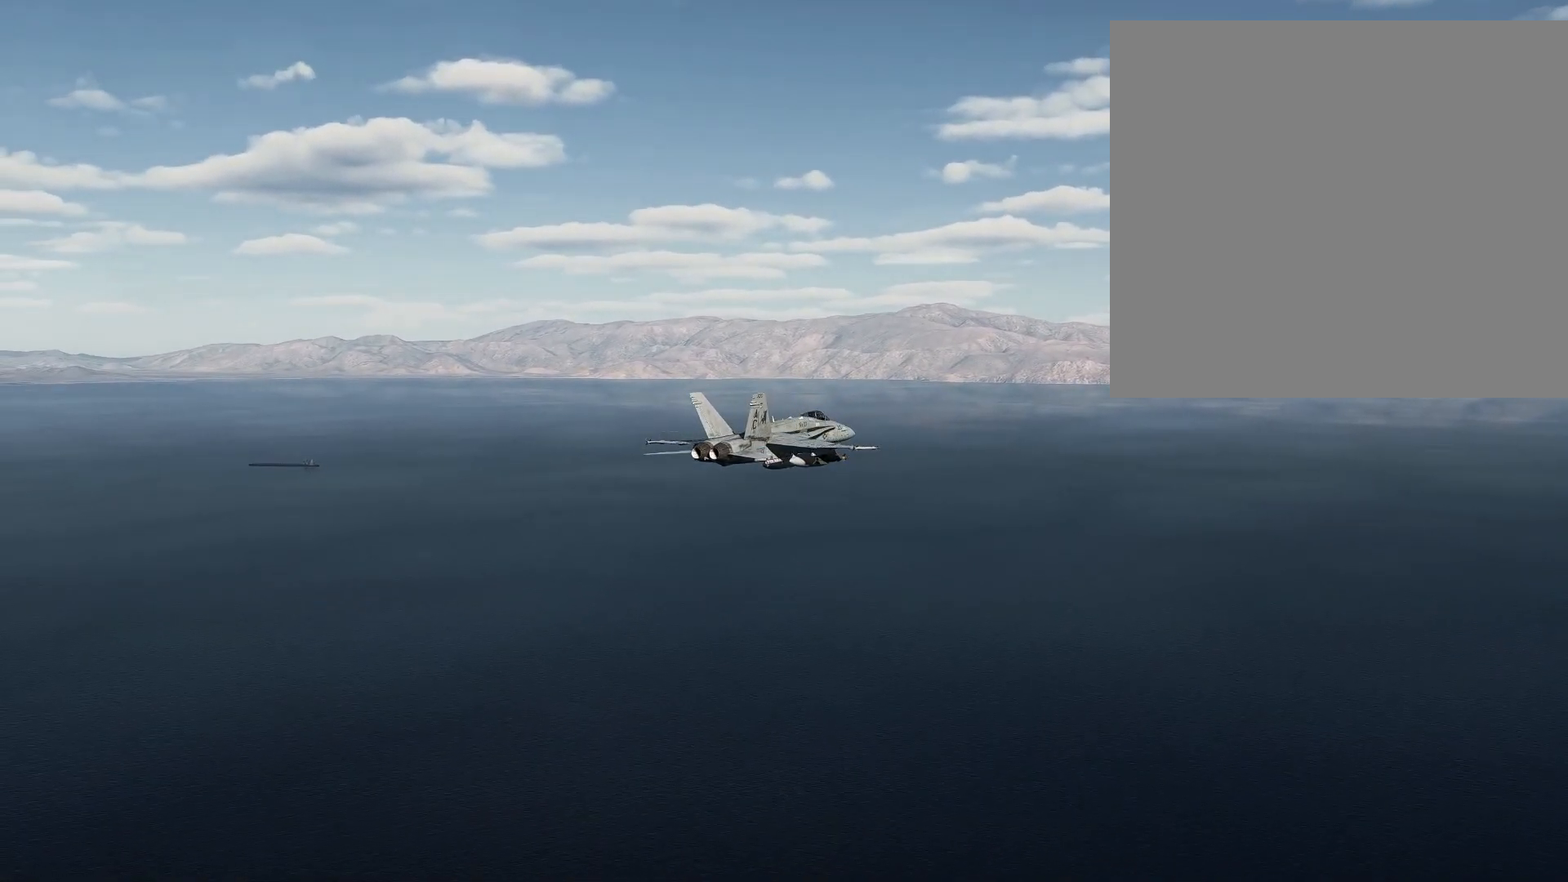
{"buttons": [], "left_stick": "center", "right_stick": "center", "events": []}
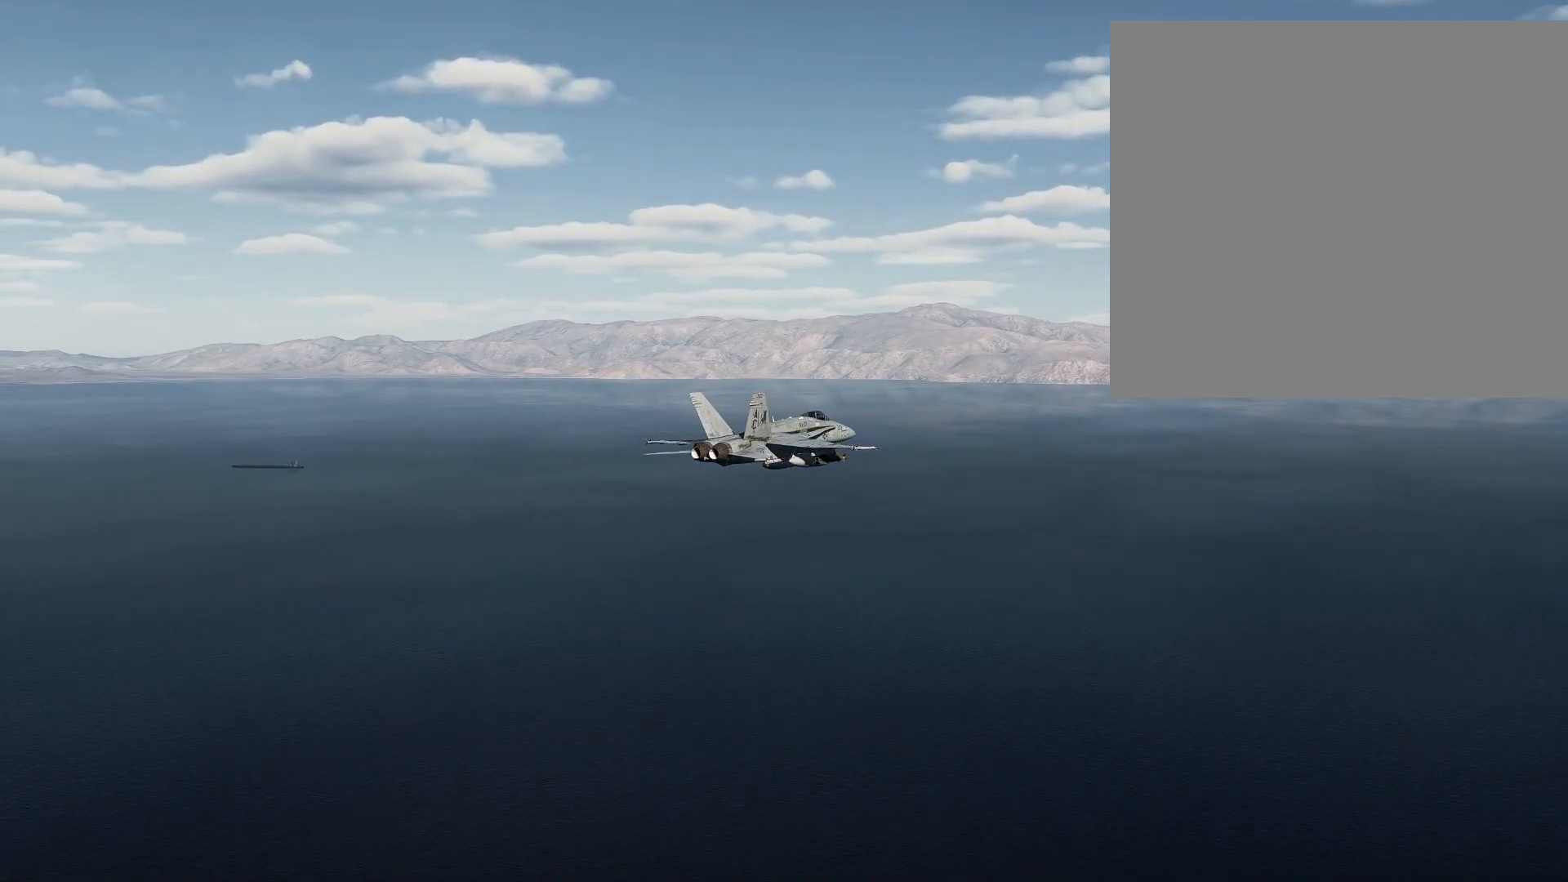
{"buttons": [], "left_stick": "center", "right_stick": "center", "events": []}
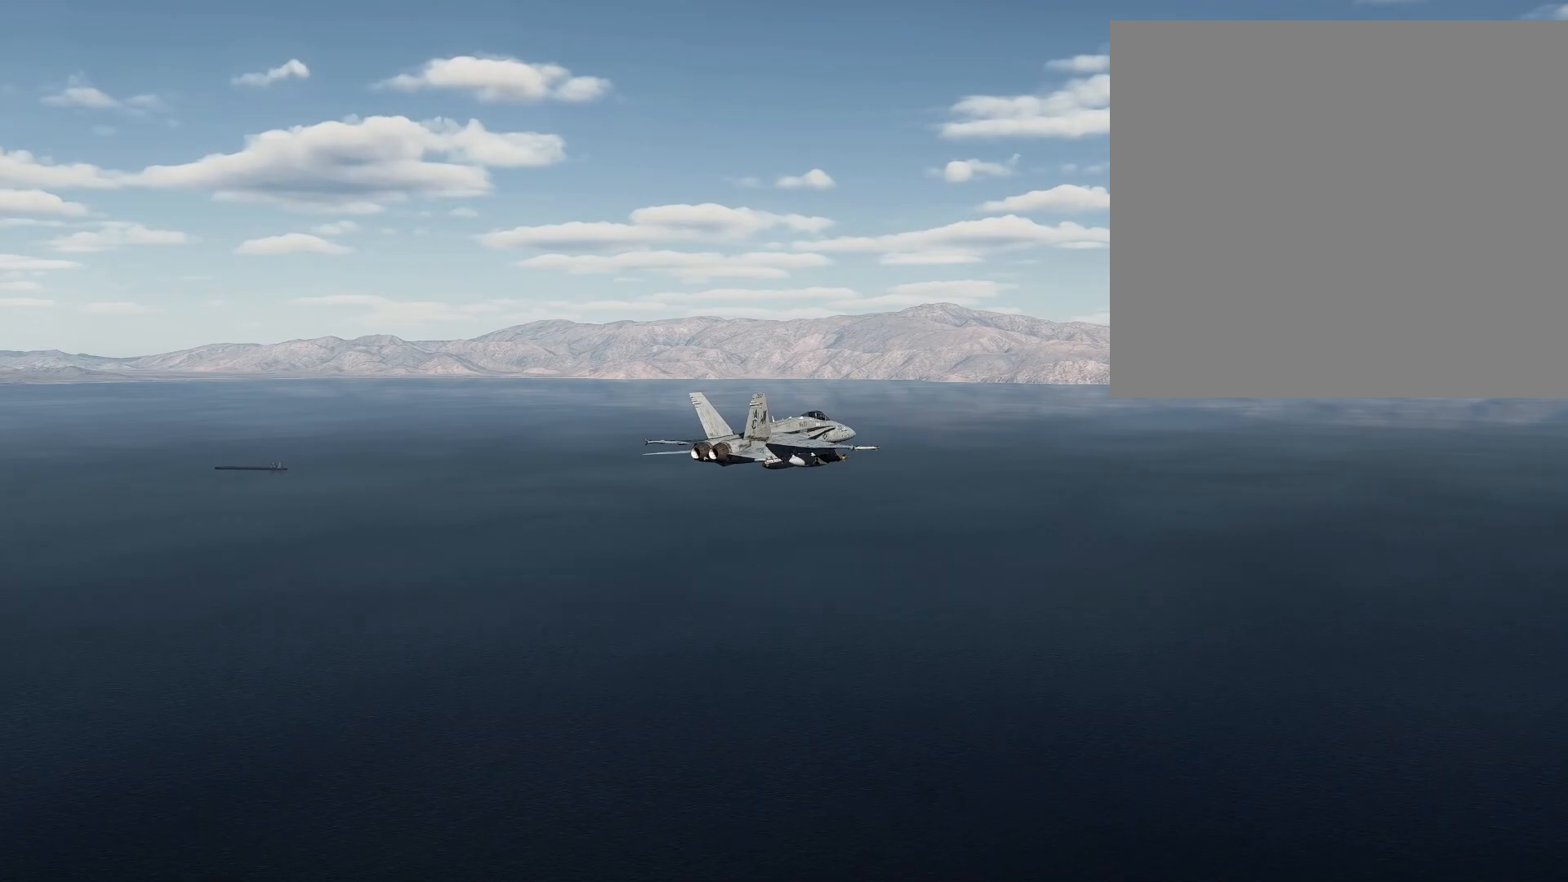
{"buttons": [], "left_stick": "center", "right_stick": "center", "events": []}
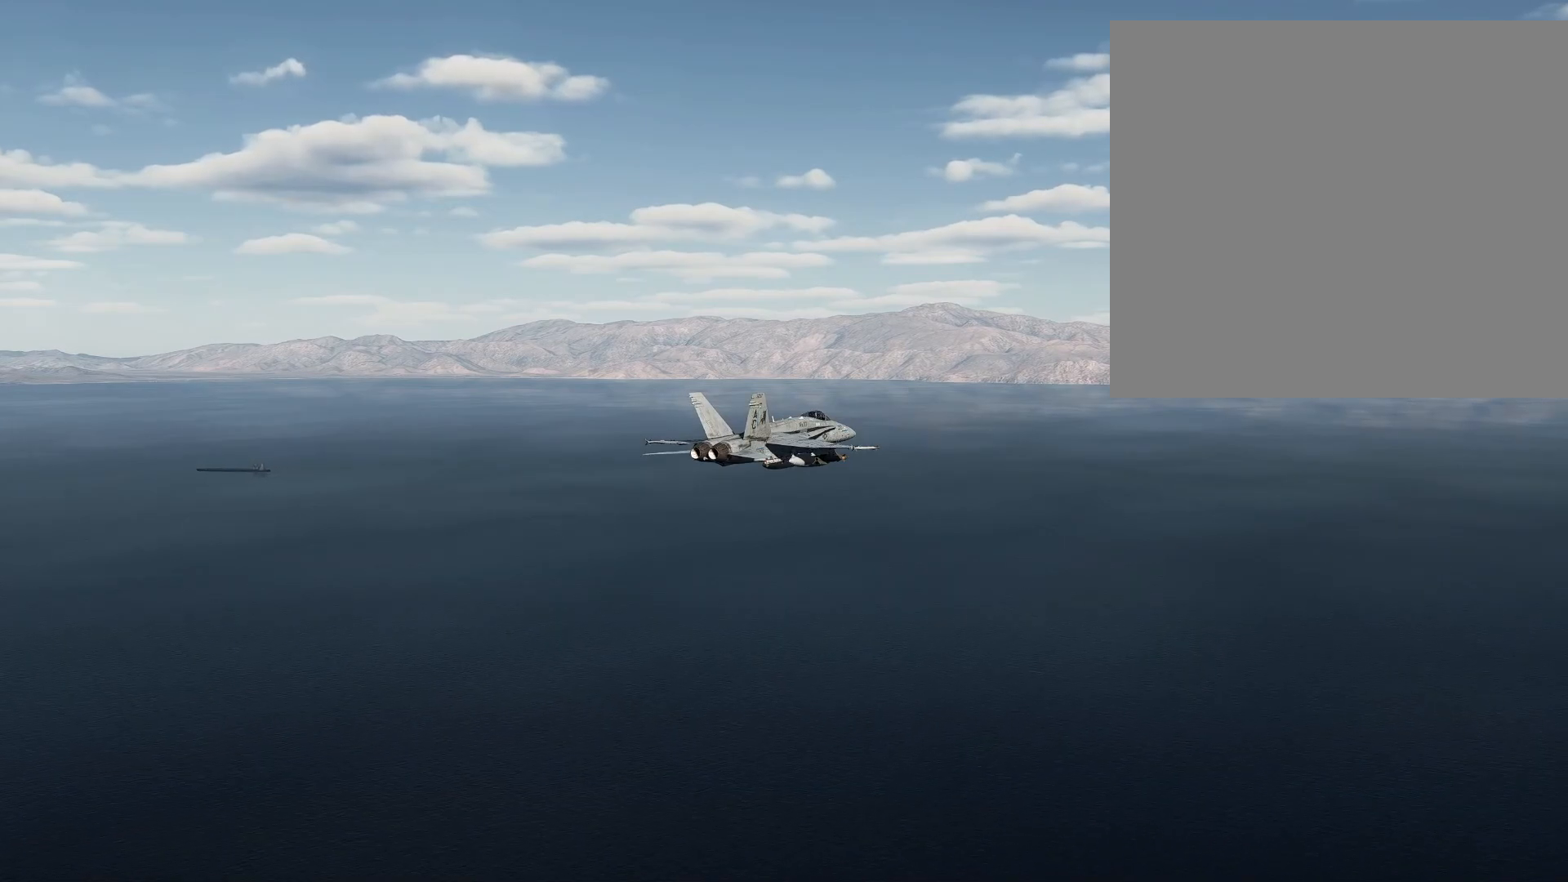
{"buttons": [], "left_stick": "center", "right_stick": "center", "events": [[150, "R1", "down"], [417, "R1", "up"]]}
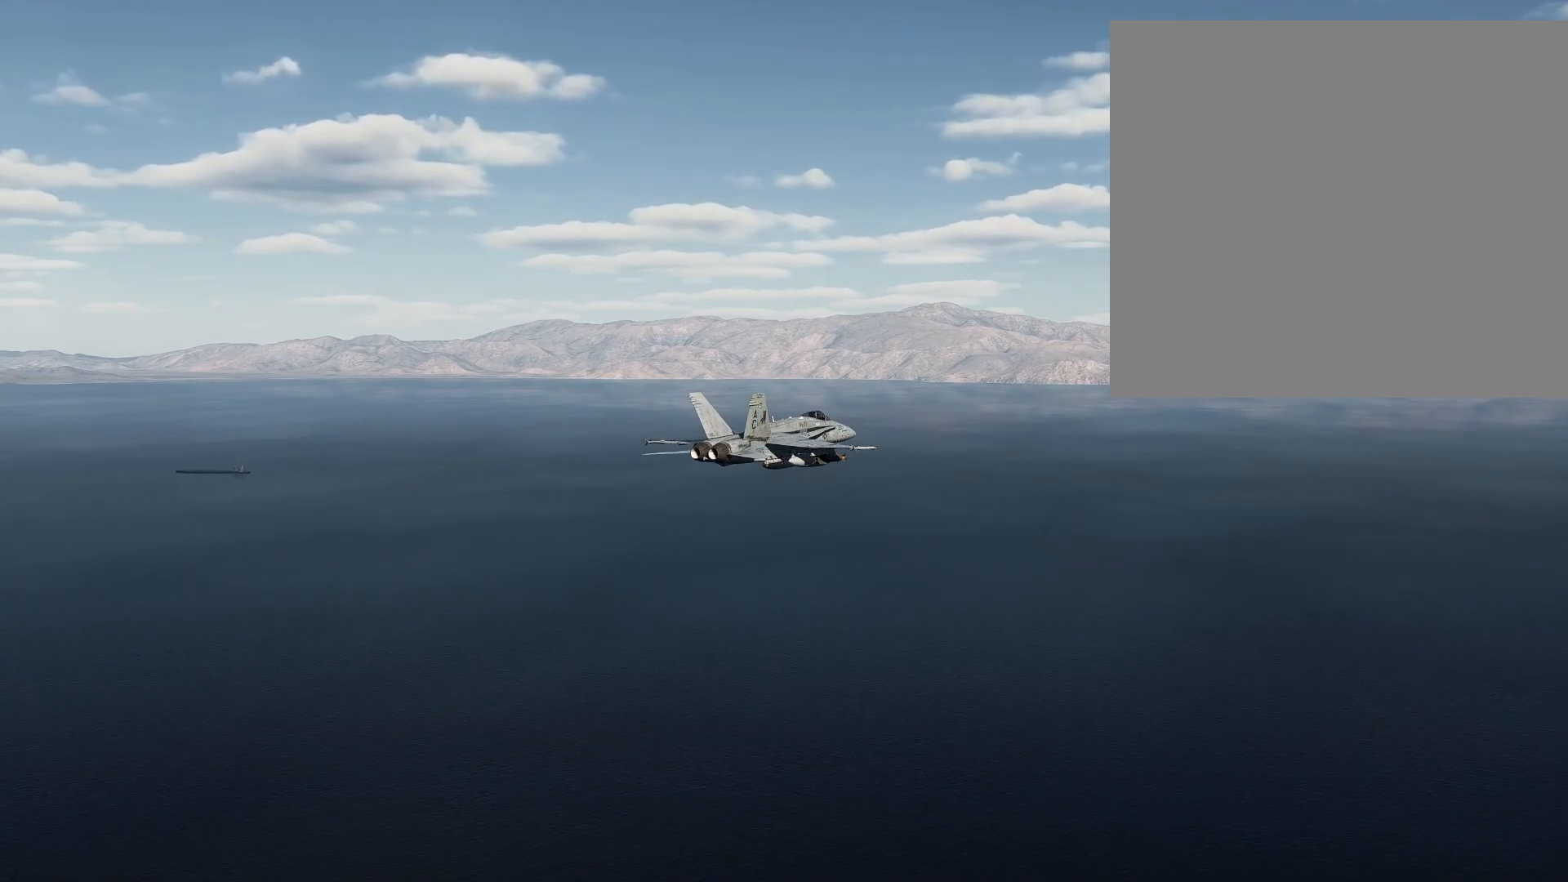
{"buttons": [], "left_stick": "center", "right_stick": "right", "events": [[350, "right_stick", "right"]]}
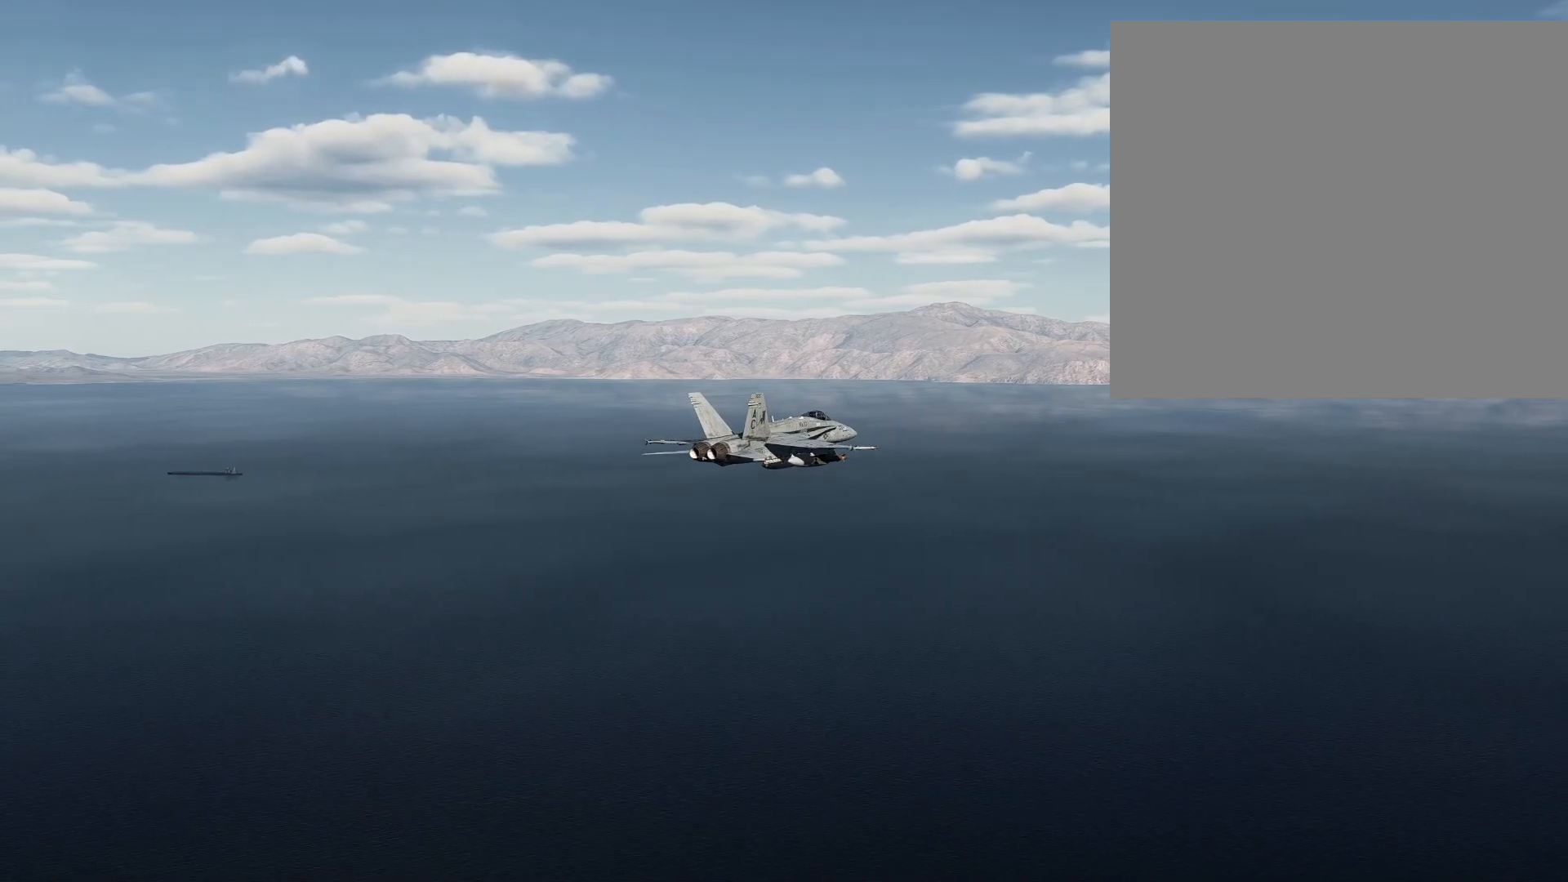
{"buttons": [], "left_stick": "up", "right_stick": "center", "events": [[283, "right_stick", "center"], [333, "left_stick", "up"]]}
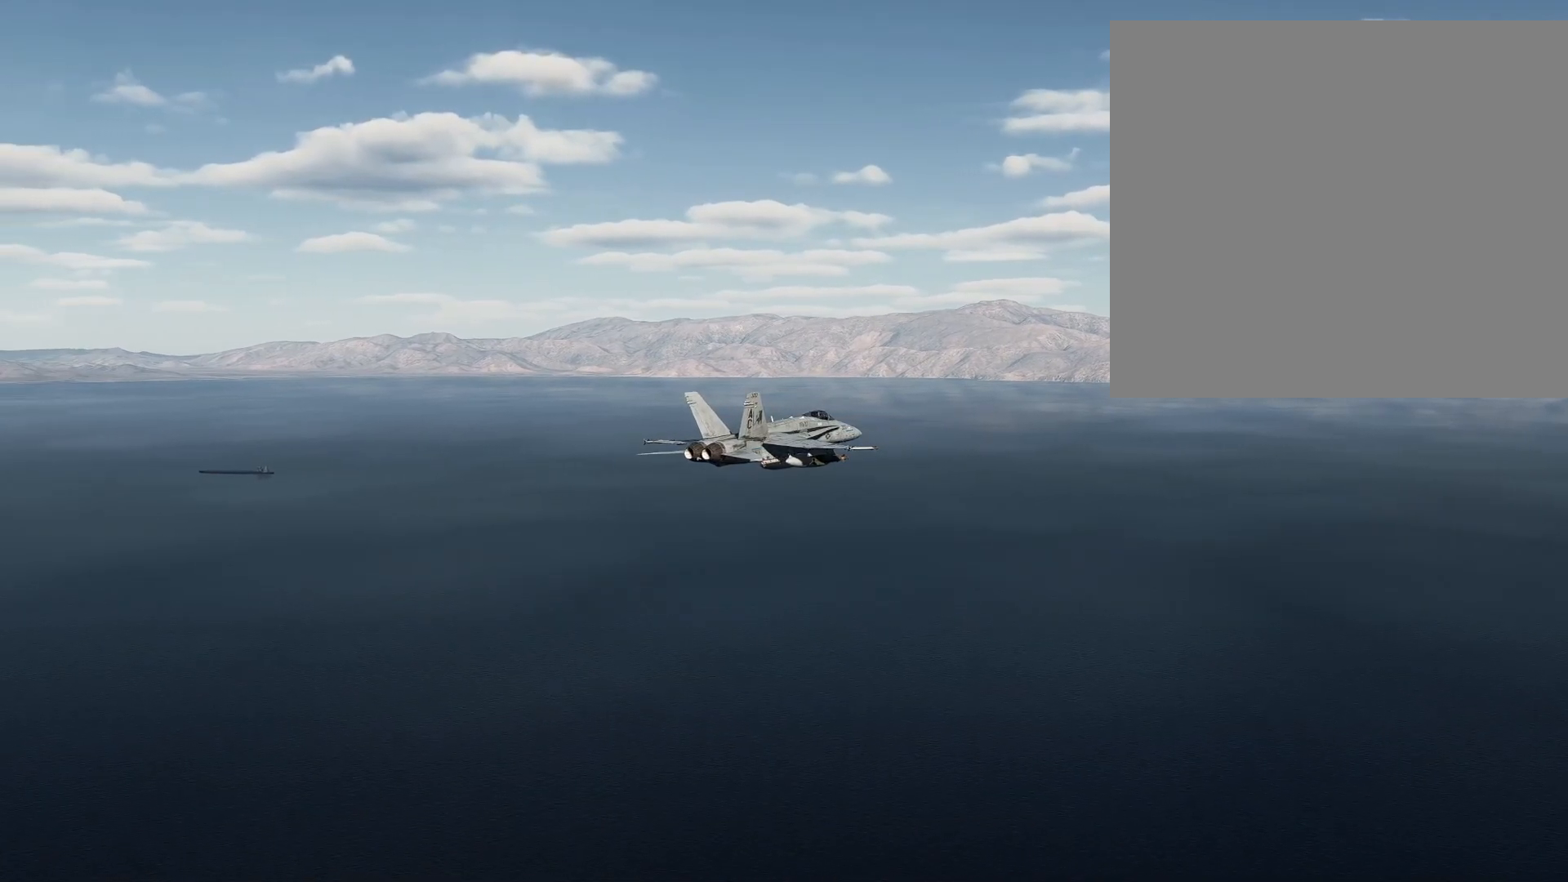
{"buttons": [], "left_stick": "up", "right_stick": "center", "events": []}
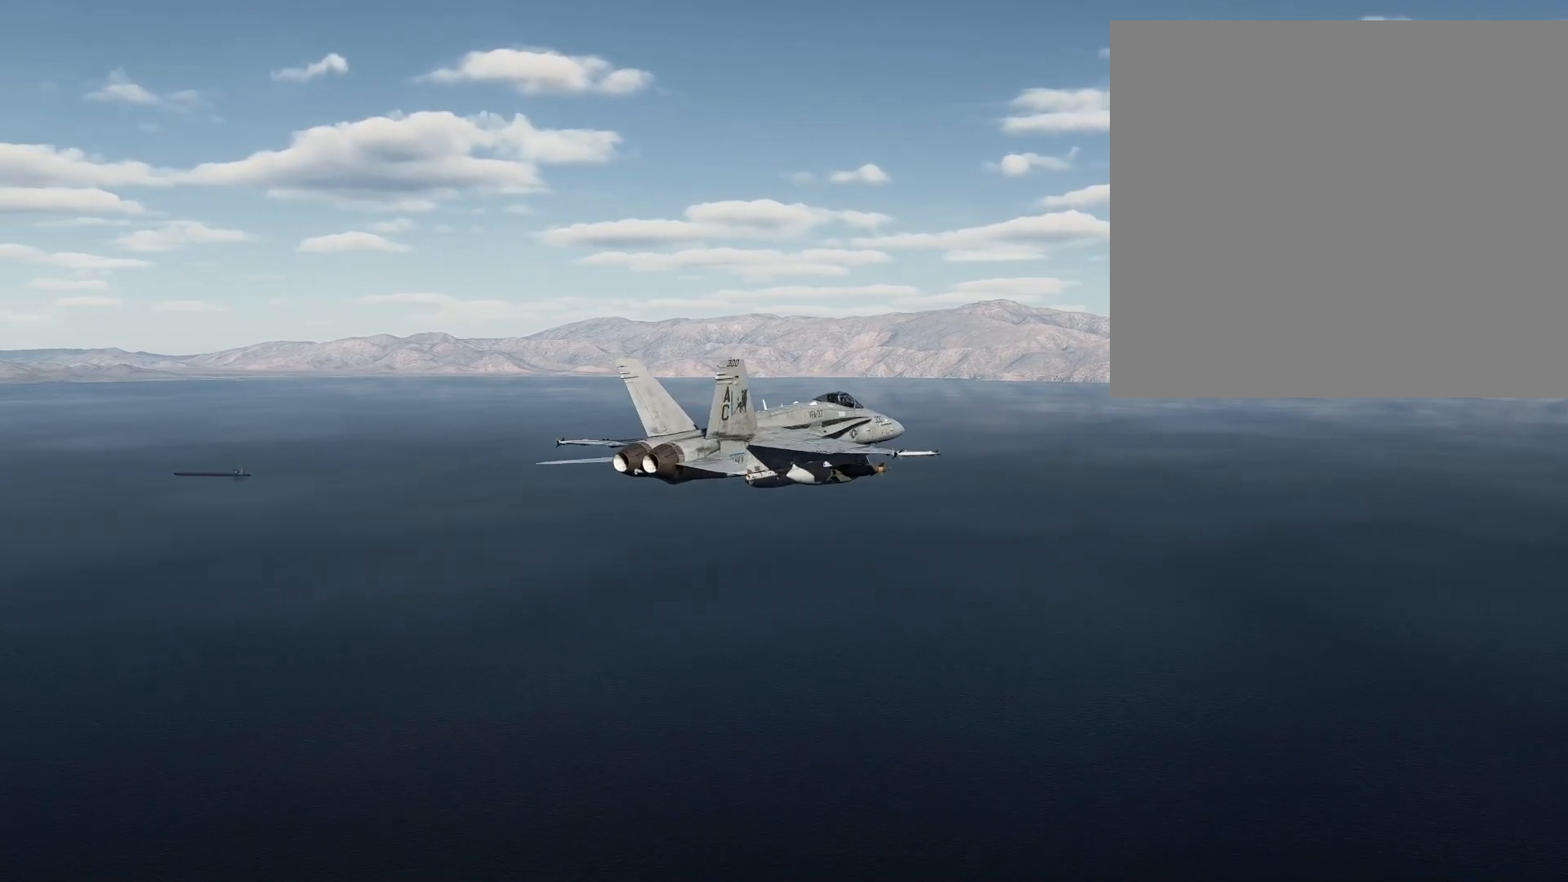
{"buttons": [], "left_stick": "down", "right_stick": "center", "events": [[183, "left_stick", "down"]]}
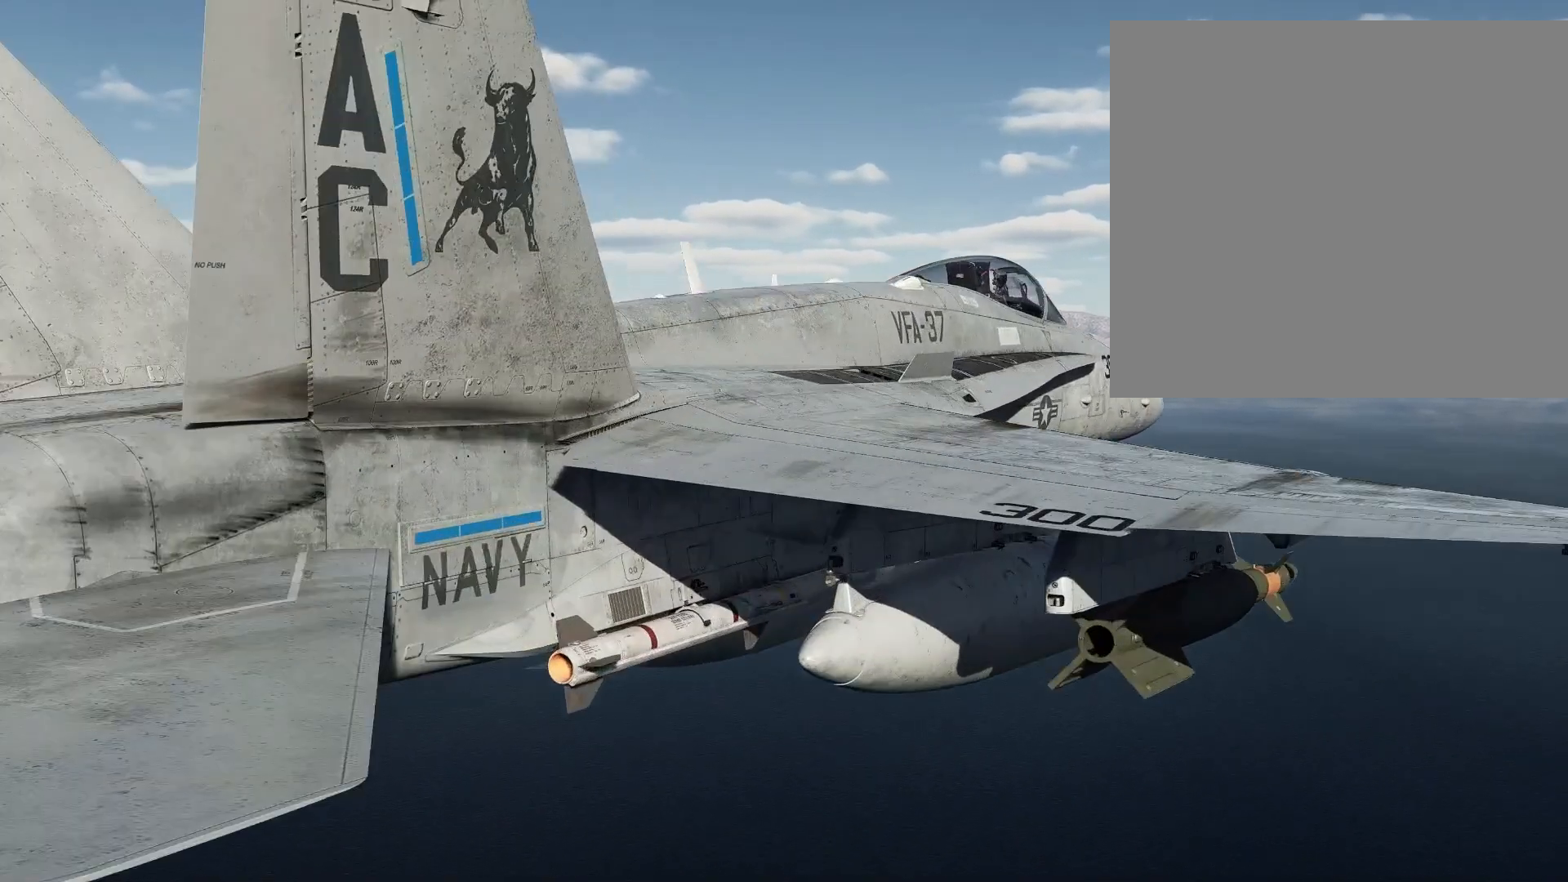
{"buttons": [], "left_stick": "down", "right_stick": "center", "events": []}
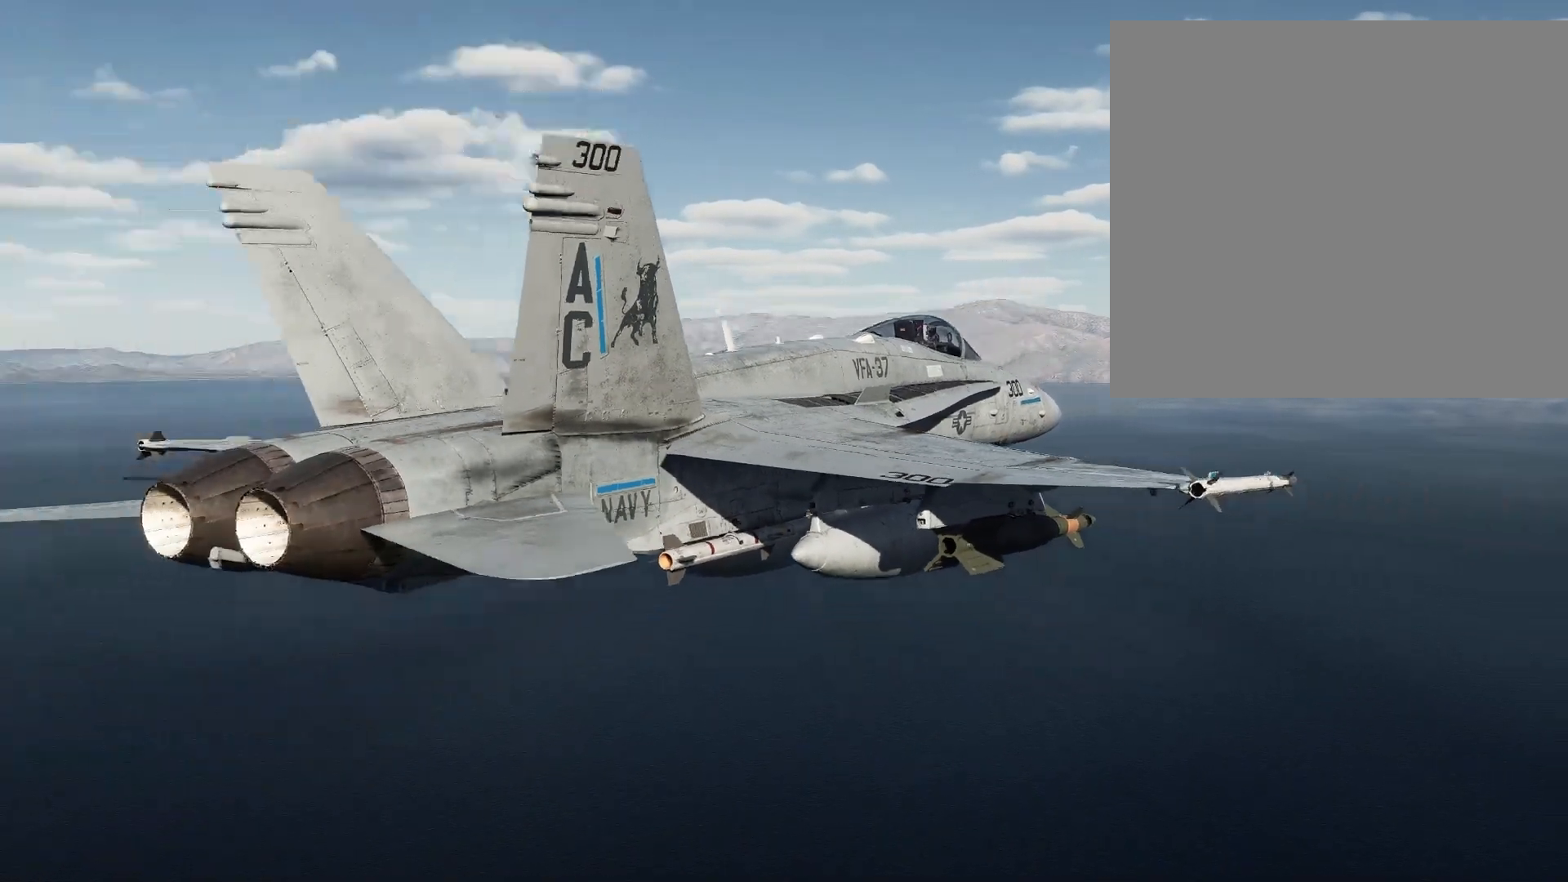
{"buttons": [], "left_stick": "down", "right_stick": "center", "events": []}
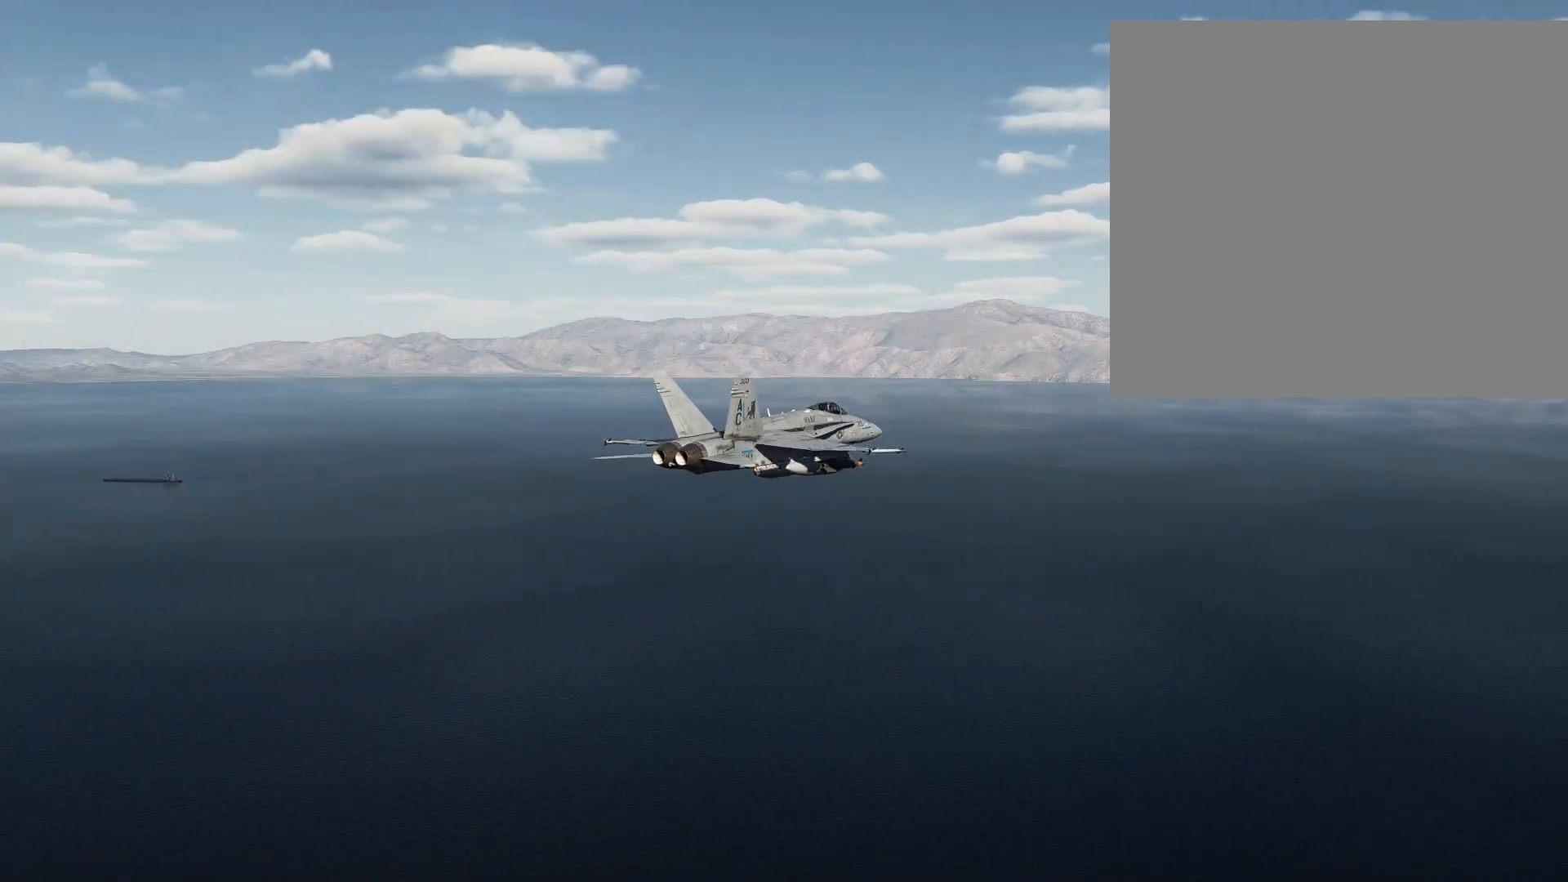
{"buttons": [], "left_stick": "up", "right_stick": "center", "events": [[250, "left_stick", "up"]]}
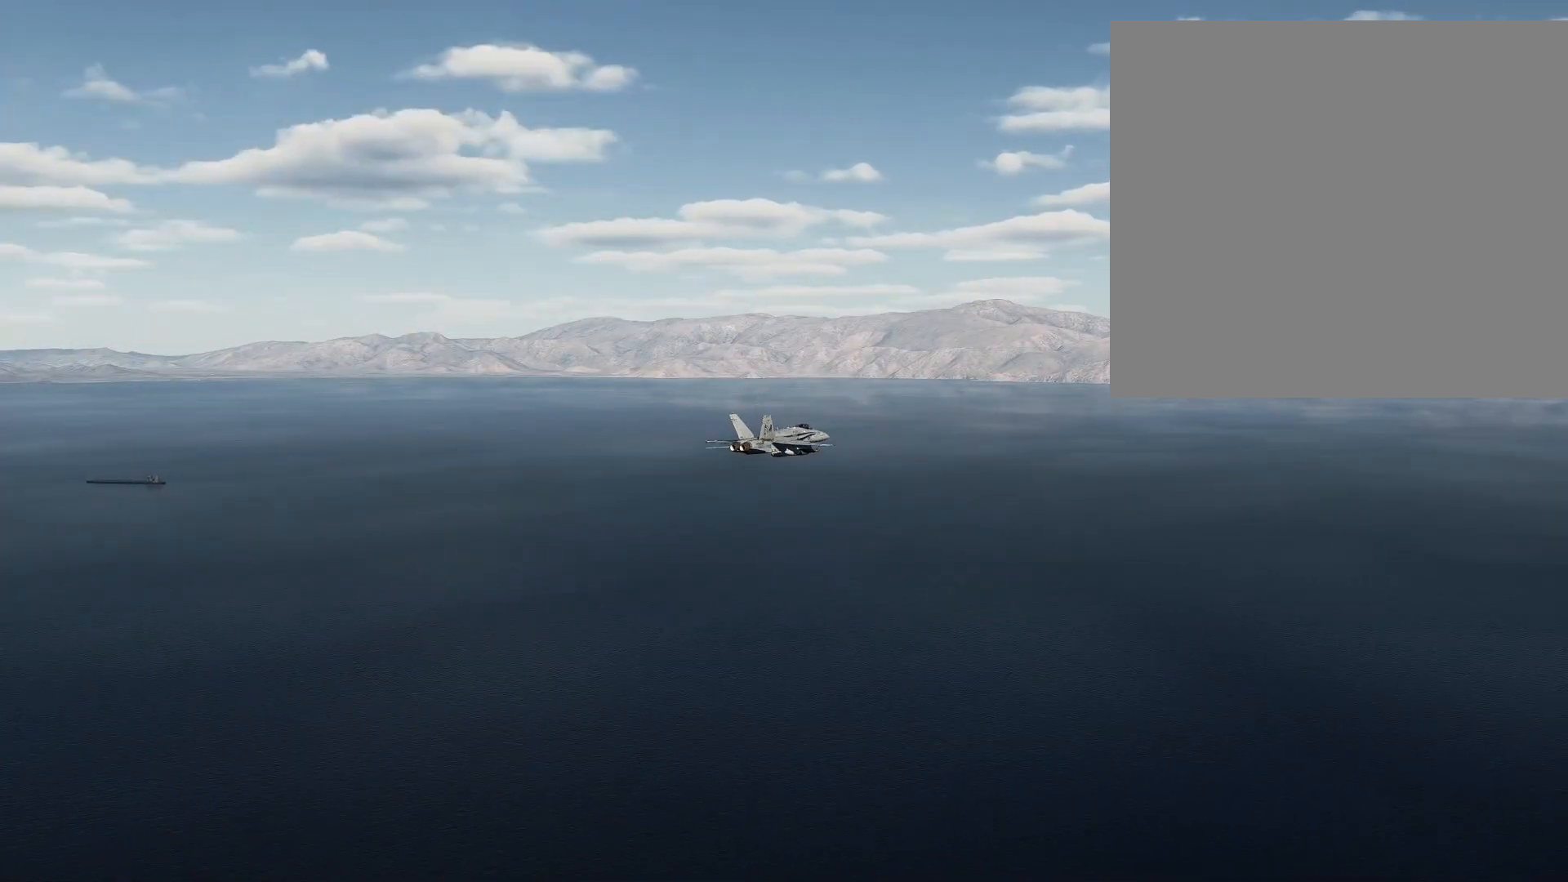
{"buttons": [], "left_stick": "up", "right_stick": "center", "events": []}
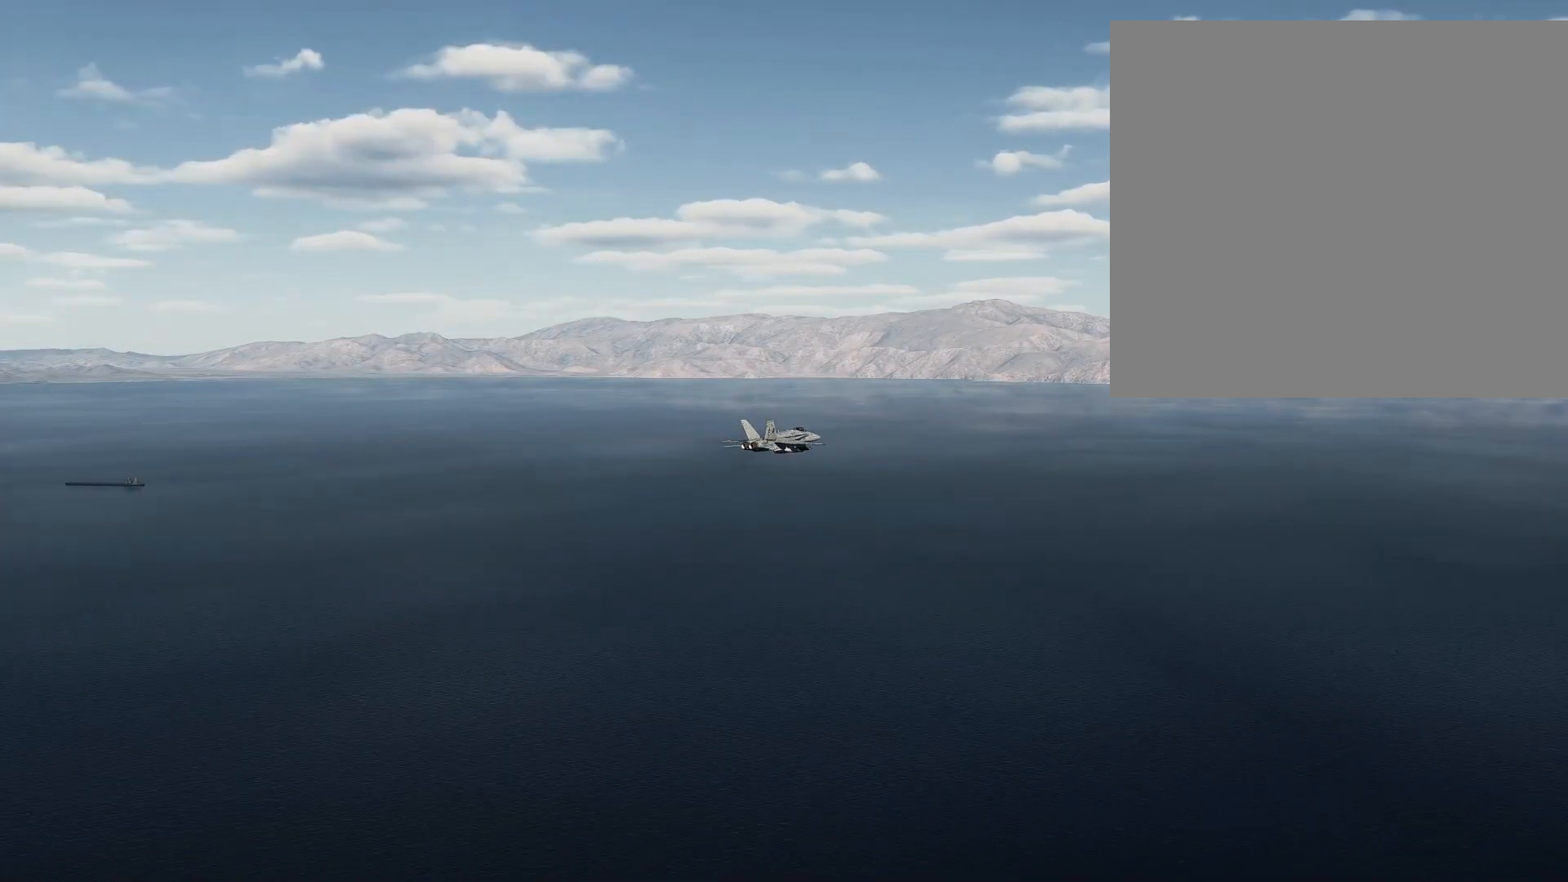
{"buttons": [], "left_stick": "left", "right_stick": "center", "events": [[317, "left_stick", "up-left"], [501, "left_stick", "left"]]}
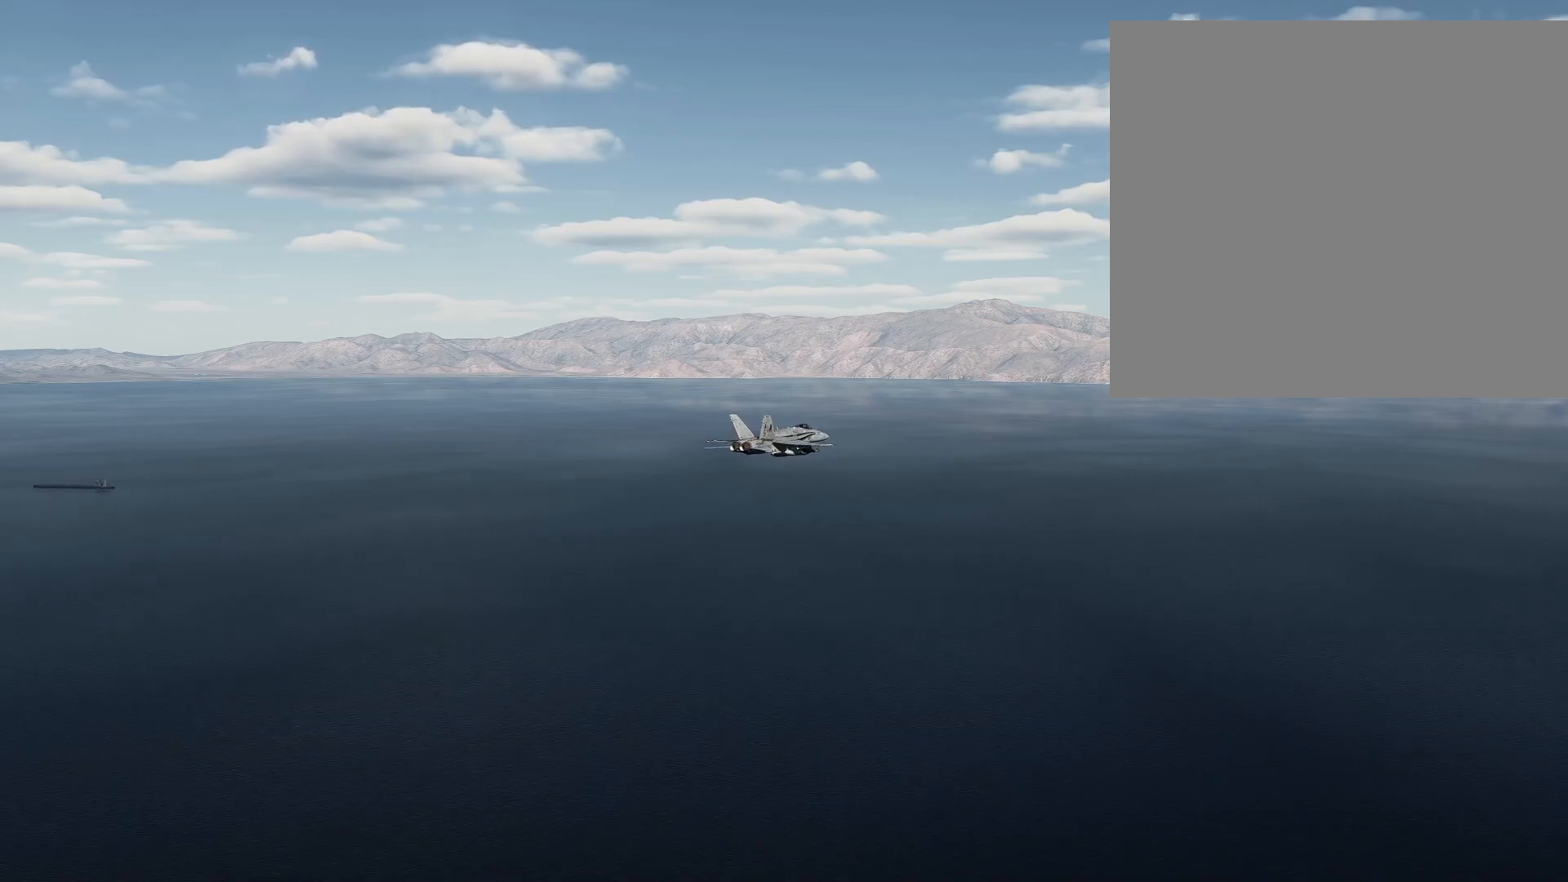
{"buttons": [], "left_stick": "down-left", "right_stick": "center", "events": [[450, "left_stick", "down-left"]]}
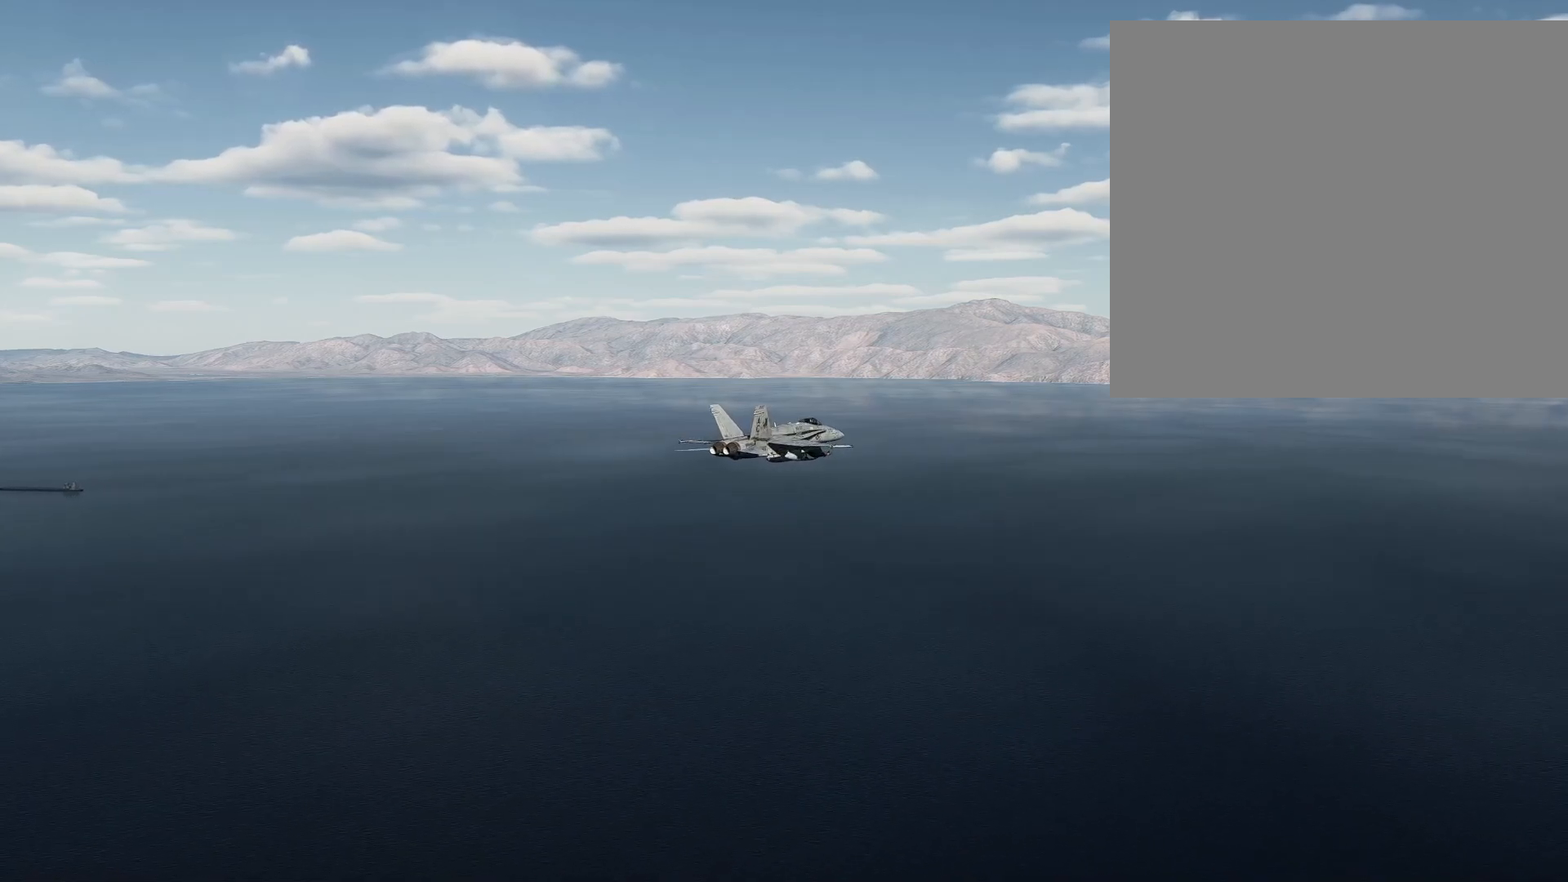
{"buttons": [], "left_stick": "center", "right_stick": "center", "events": [[217, "left_stick", "center"]]}
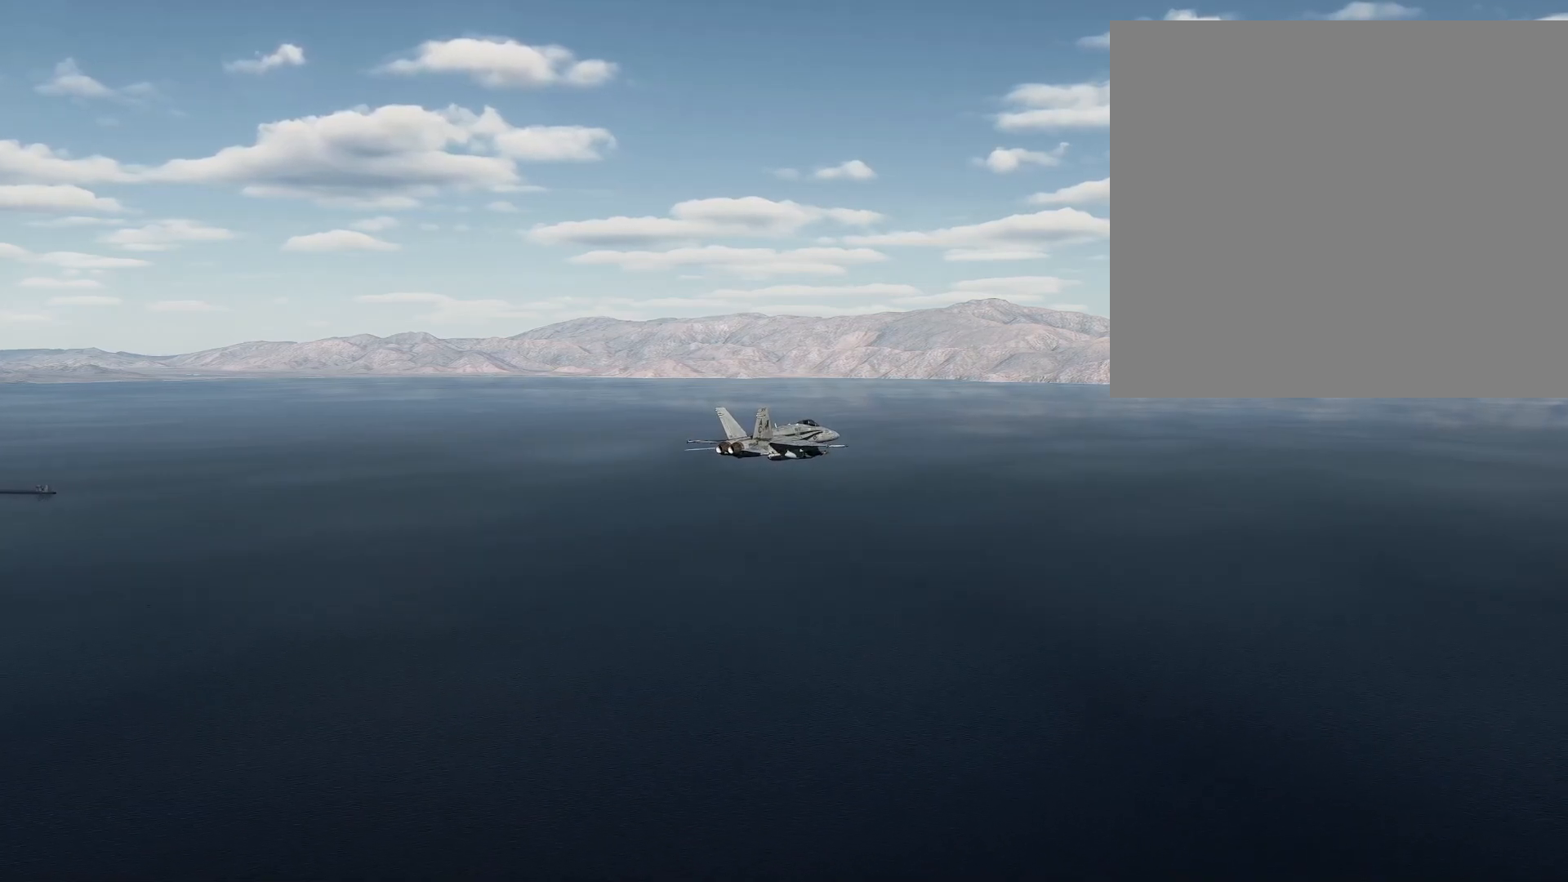
{"buttons": [], "left_stick": "center", "right_stick": "center", "events": [[83, "right_stick", "left"], [500, "right_stick", "center"]]}
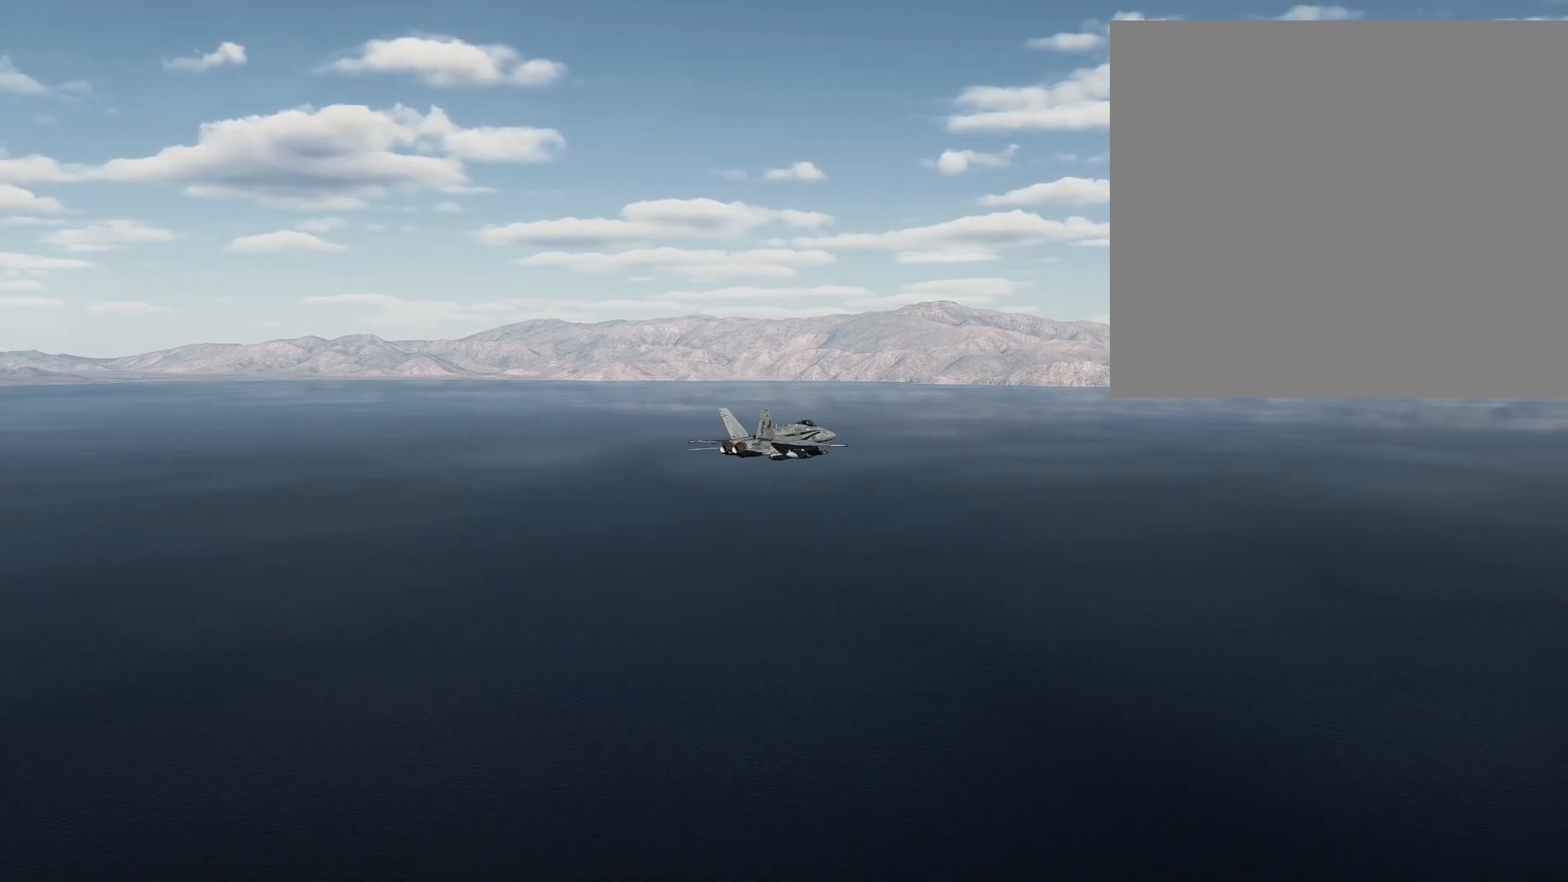
{"buttons": [], "left_stick": "up", "right_stick": "center", "events": [[134, "L1", "down"], [217, "L1", "up"], [384, "left_stick", "up"]]}
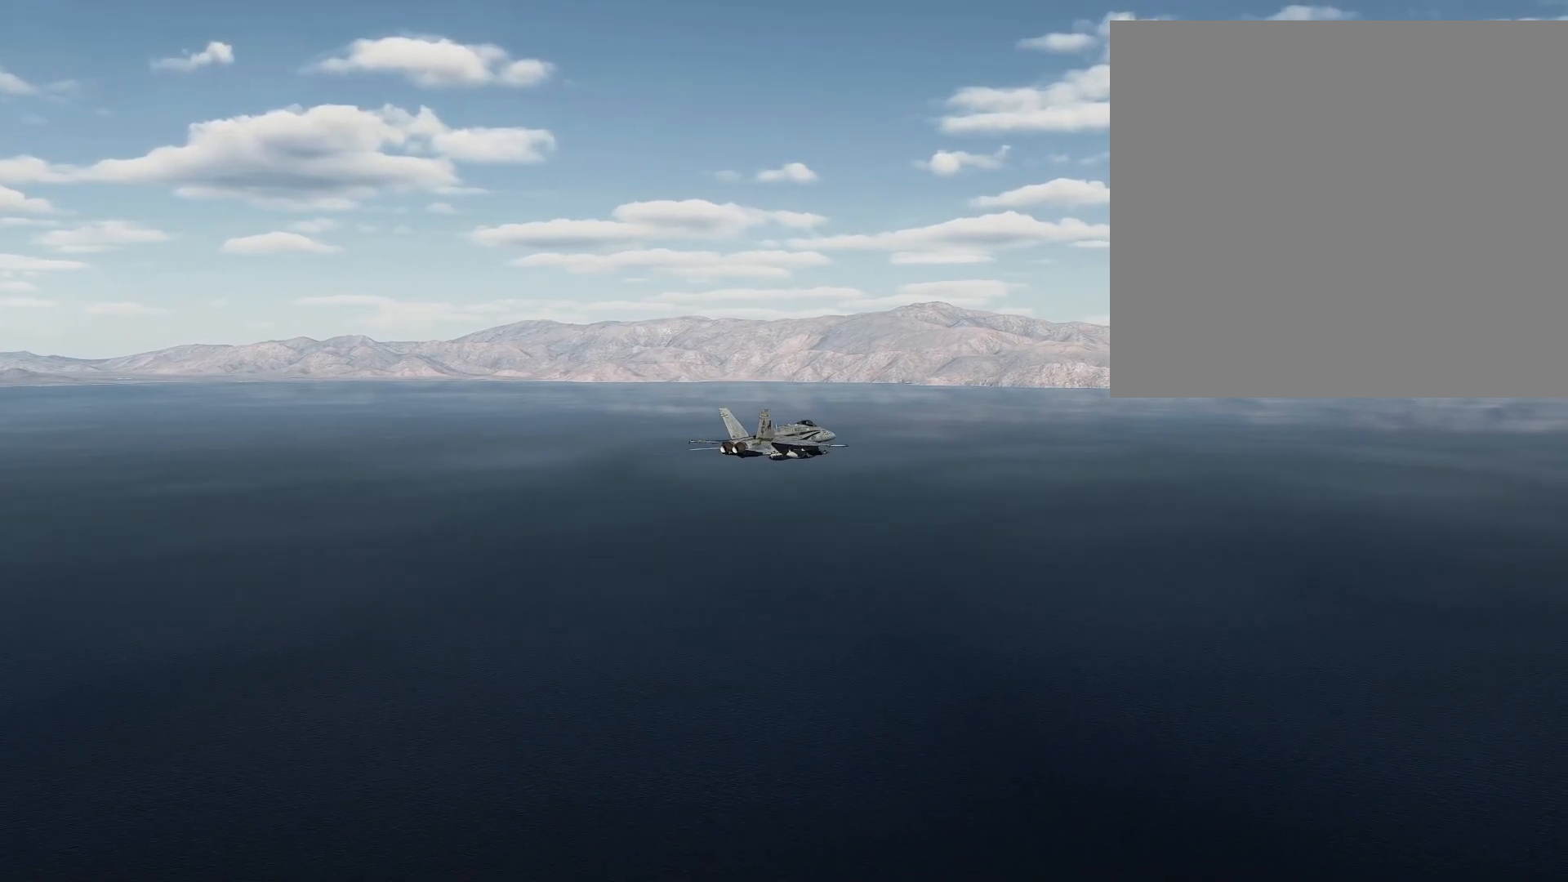
{"buttons": [], "left_stick": "up", "right_stick": "center", "events": []}
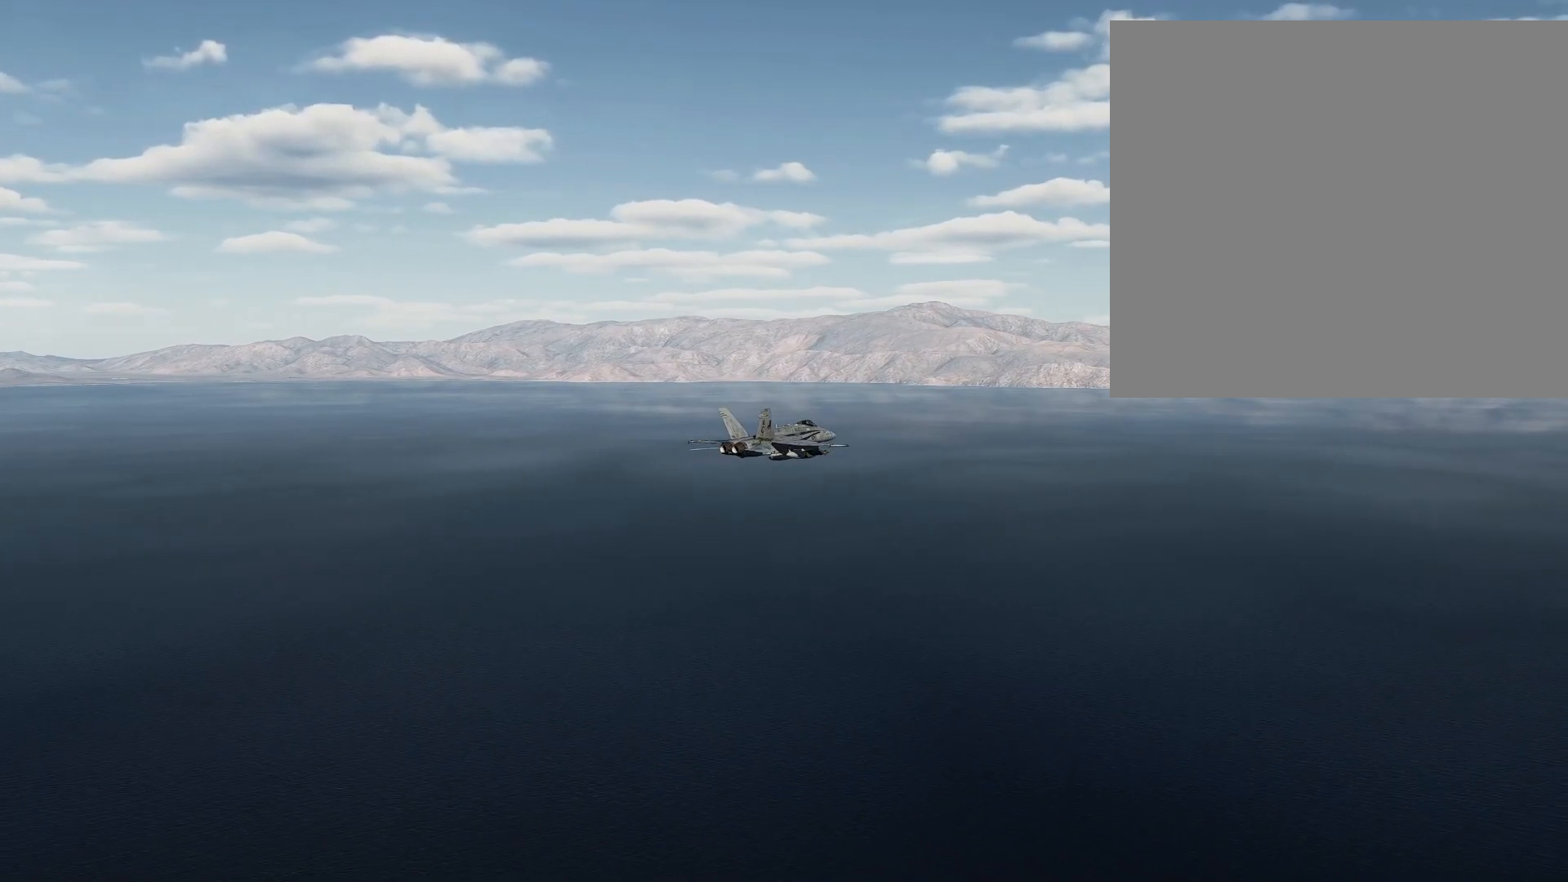
{"buttons": [], "left_stick": "down", "right_stick": "center", "events": [[234, "left_stick", "down"]]}
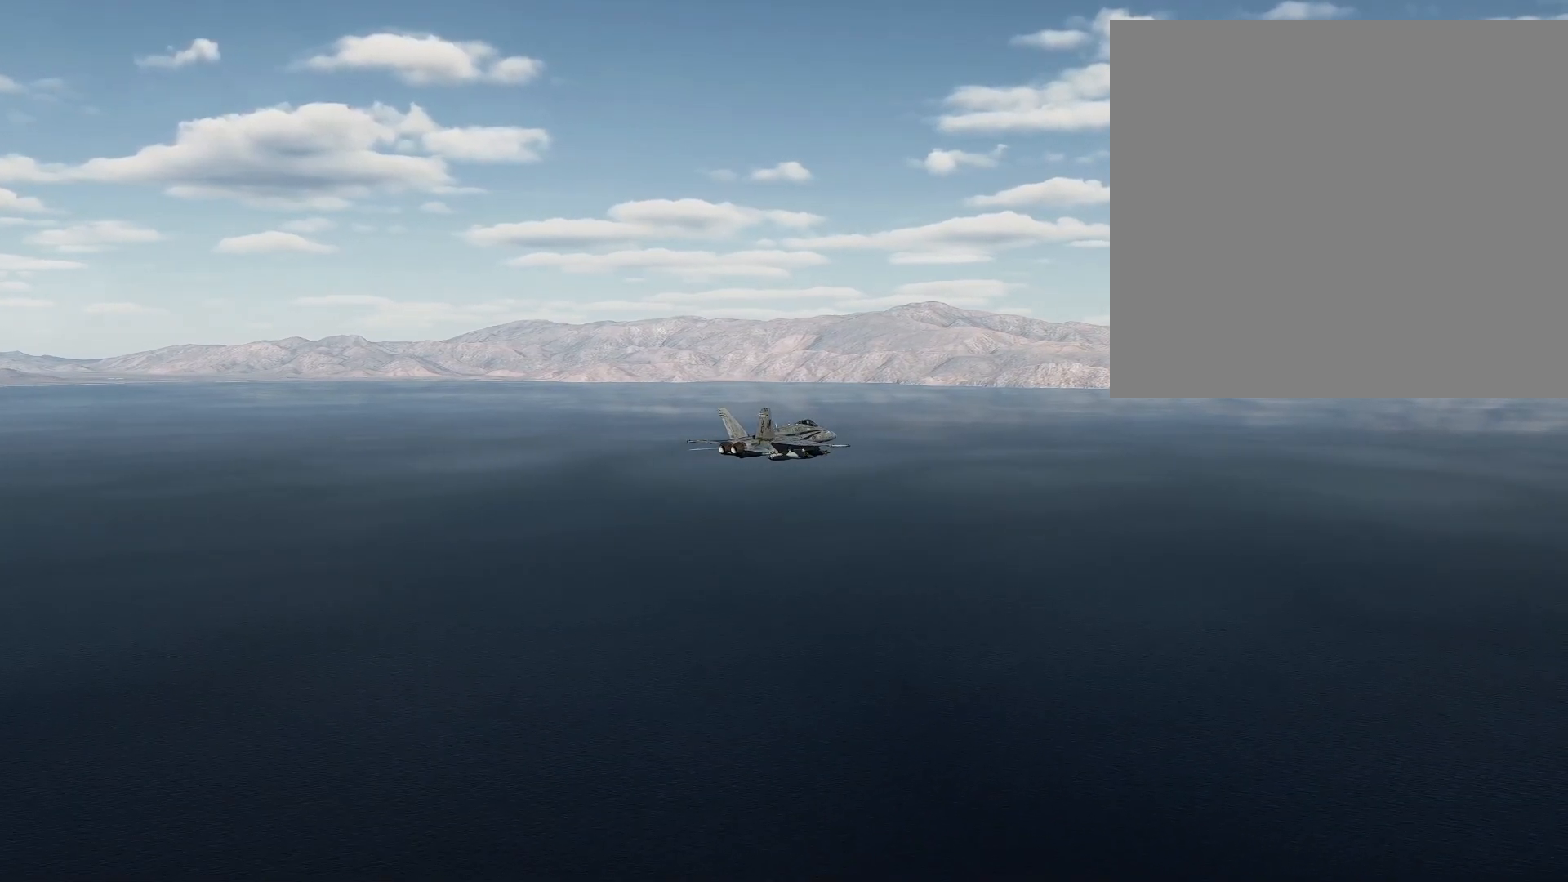
{"buttons": [], "left_stick": "up", "right_stick": "center", "events": [[67, "left_stick", "up"]]}
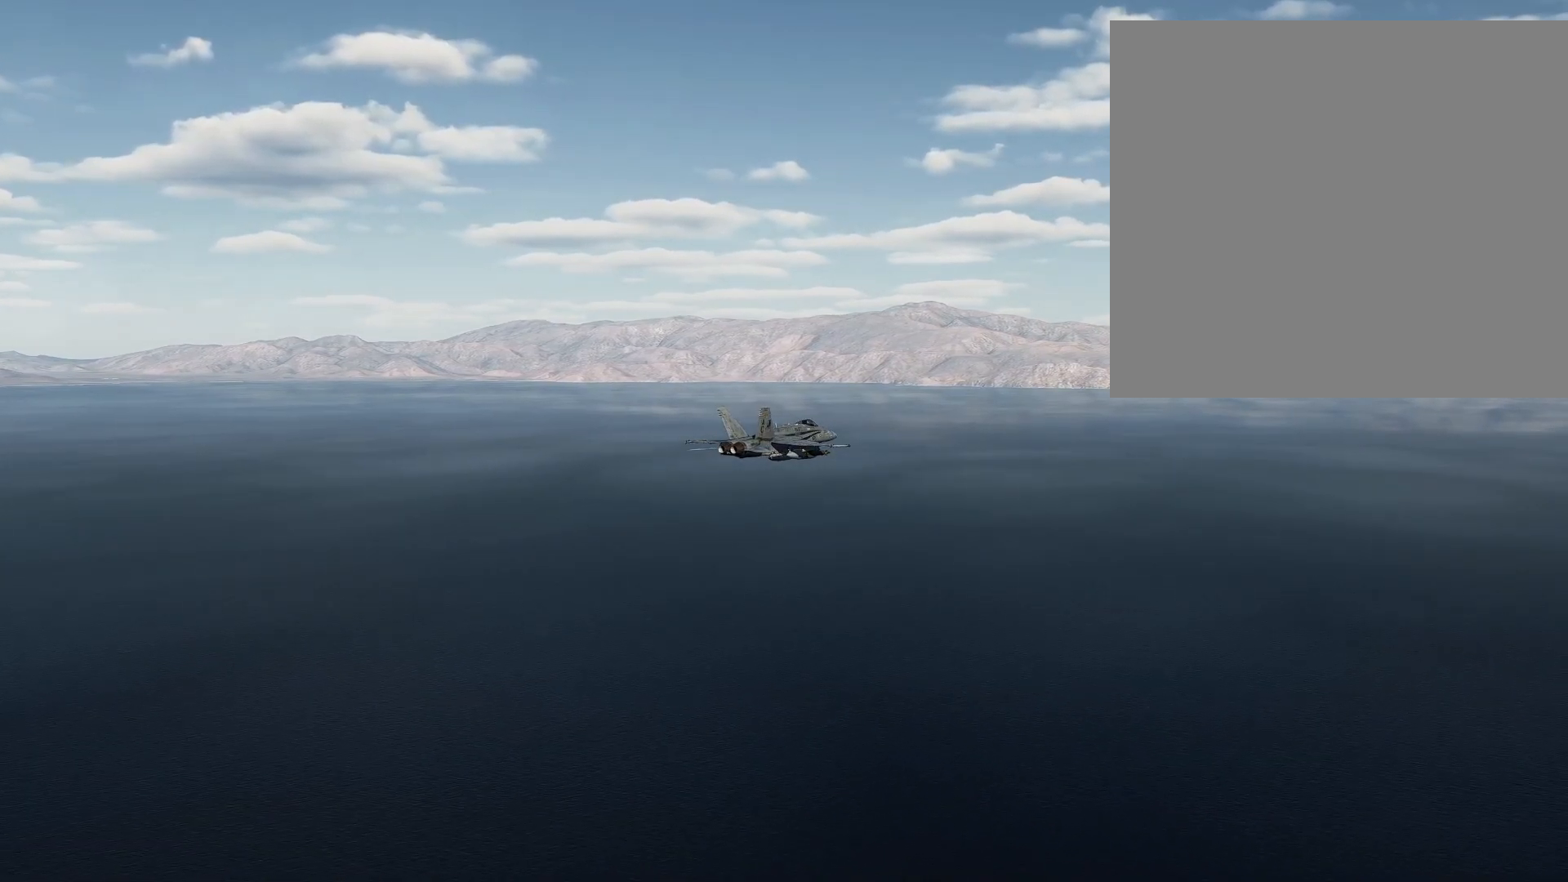
{"buttons": [], "left_stick": "up", "right_stick": "center", "events": []}
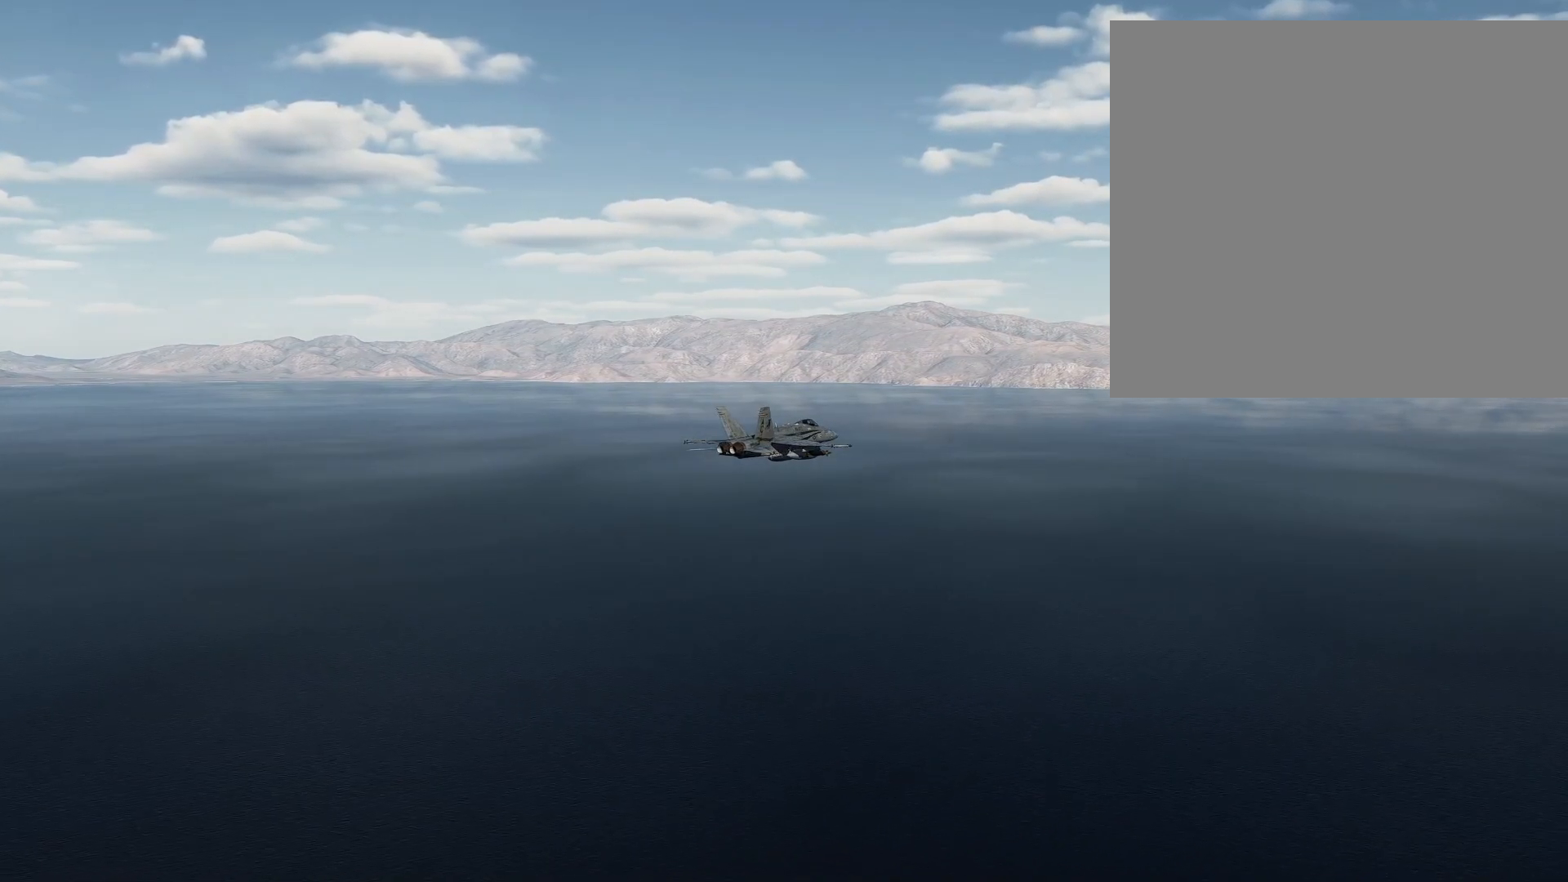
{"buttons": [], "left_stick": "up", "right_stick": "center", "events": []}
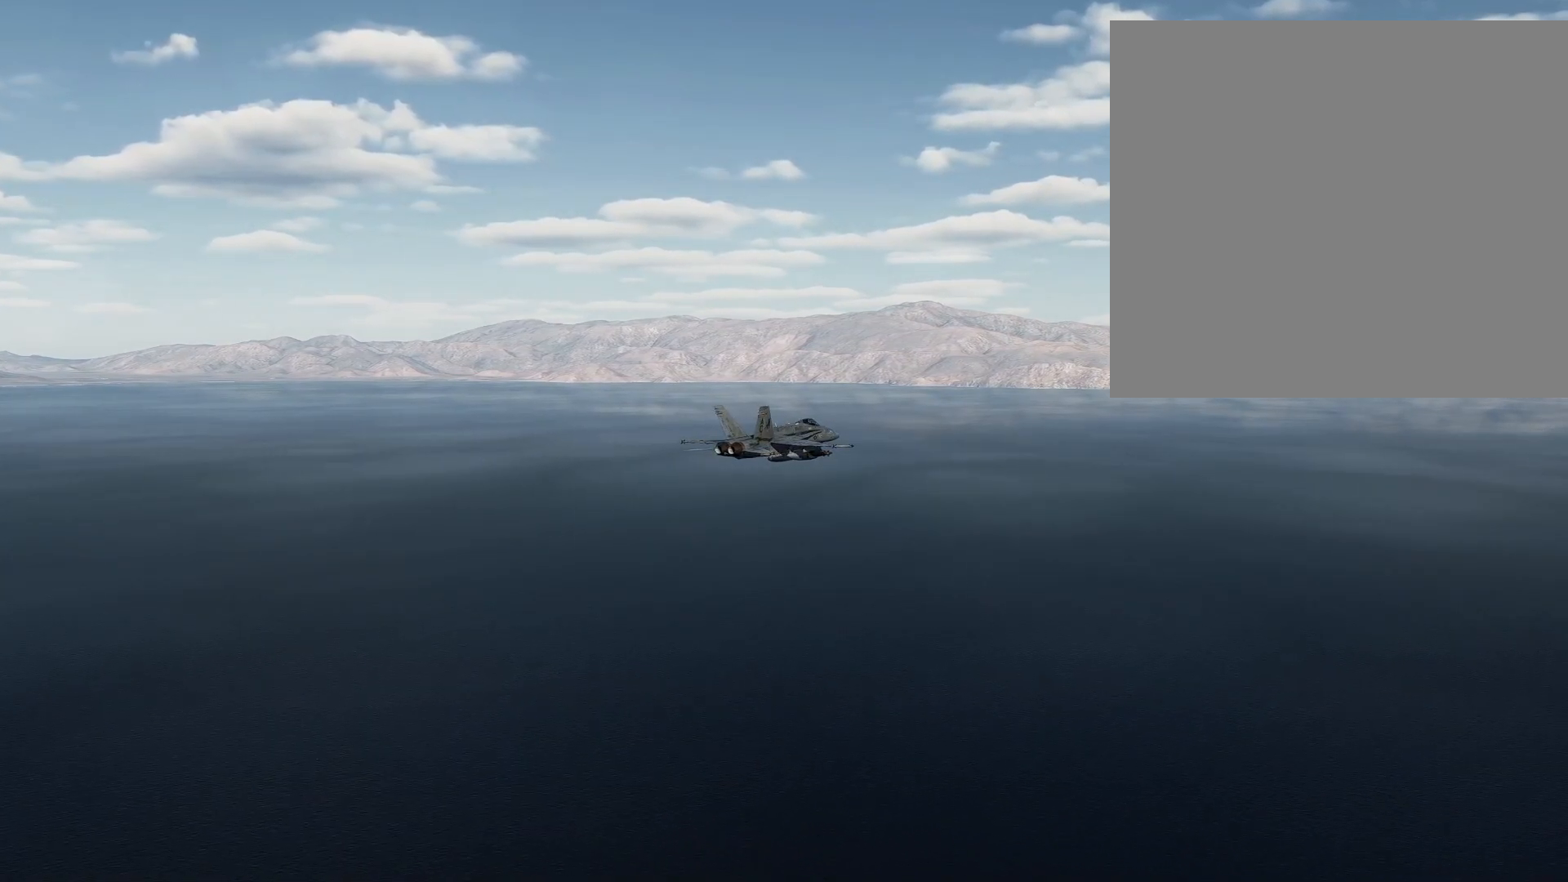
{"buttons": [], "left_stick": "center", "right_stick": "center", "events": [[401, "left_stick", "center"]]}
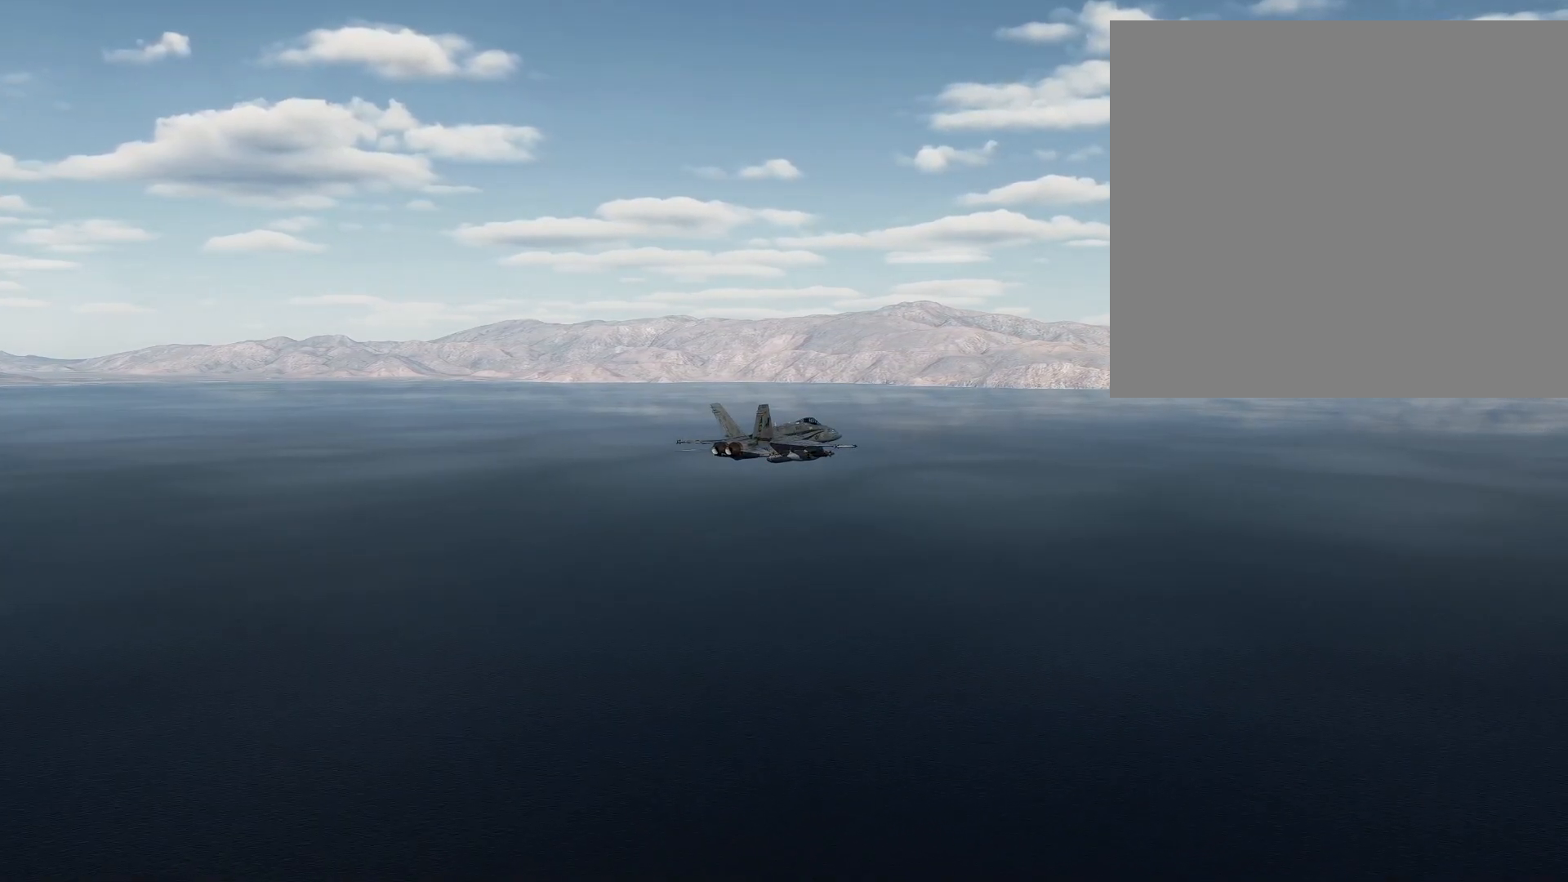
{"buttons": [], "left_stick": "center", "right_stick": "center", "events": [[133, "R1", "down"], [267, "R1", "up"]]}
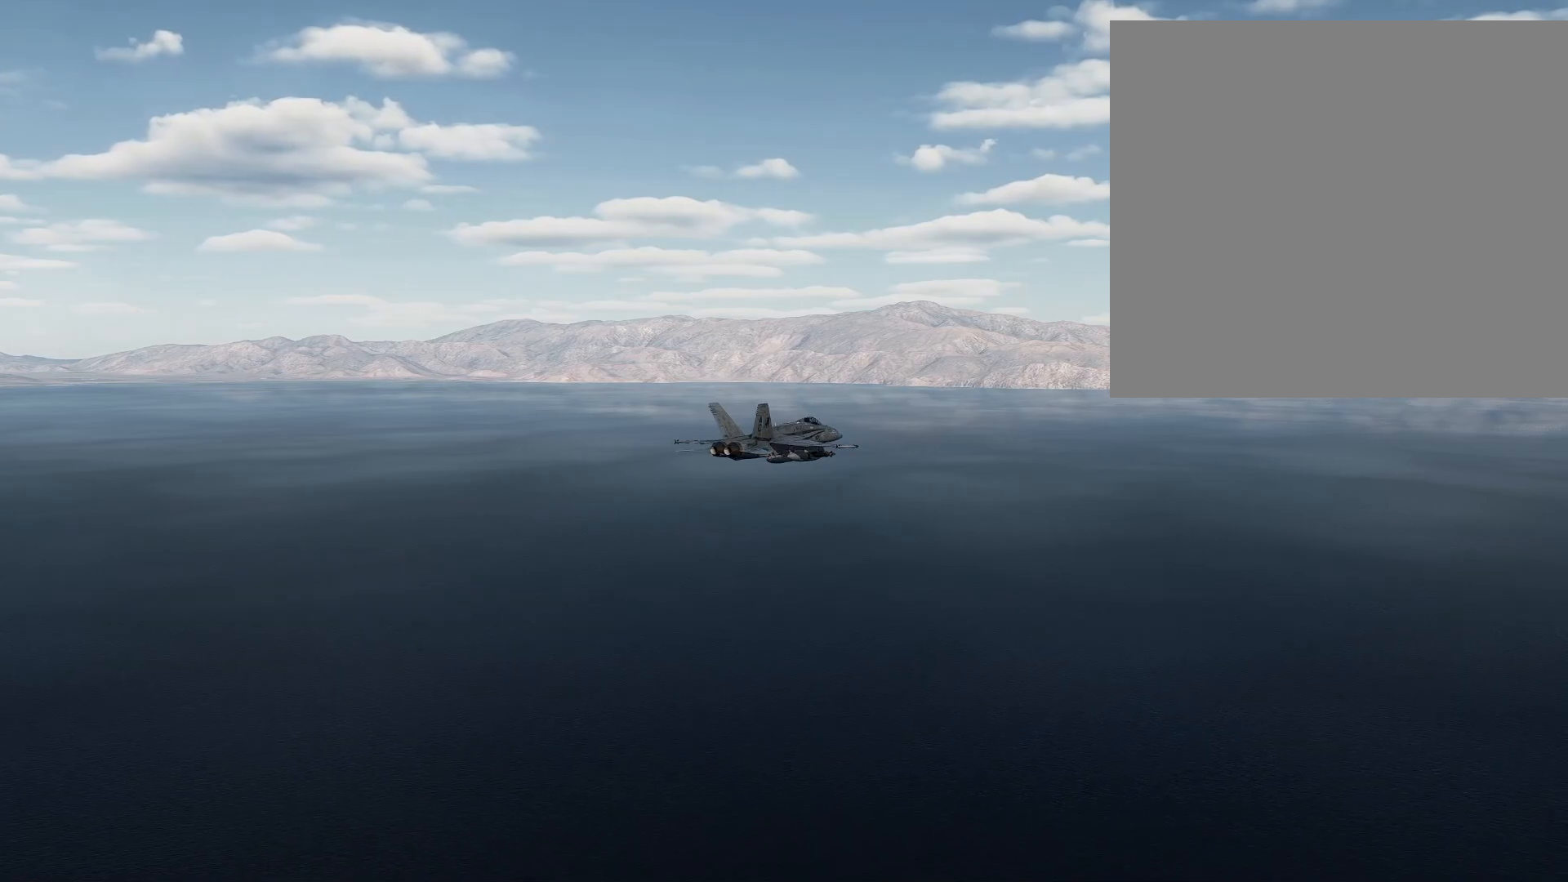
{"buttons": [], "left_stick": "down", "right_stick": "center", "events": [[317, "left_stick", "down"]]}
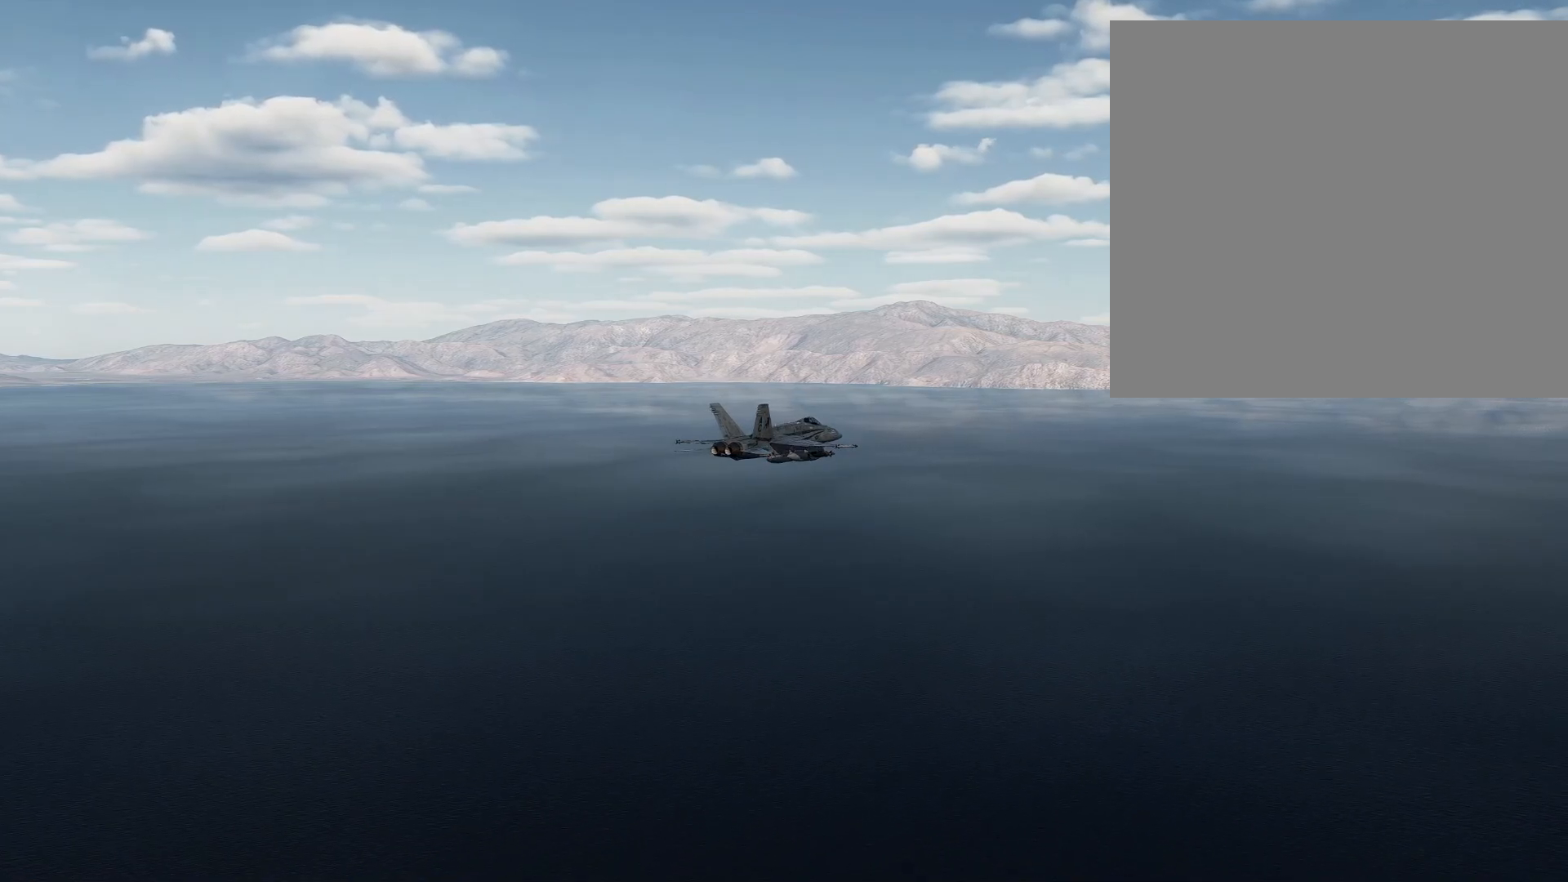
{"buttons": [], "left_stick": "down", "right_stick": "center", "events": []}
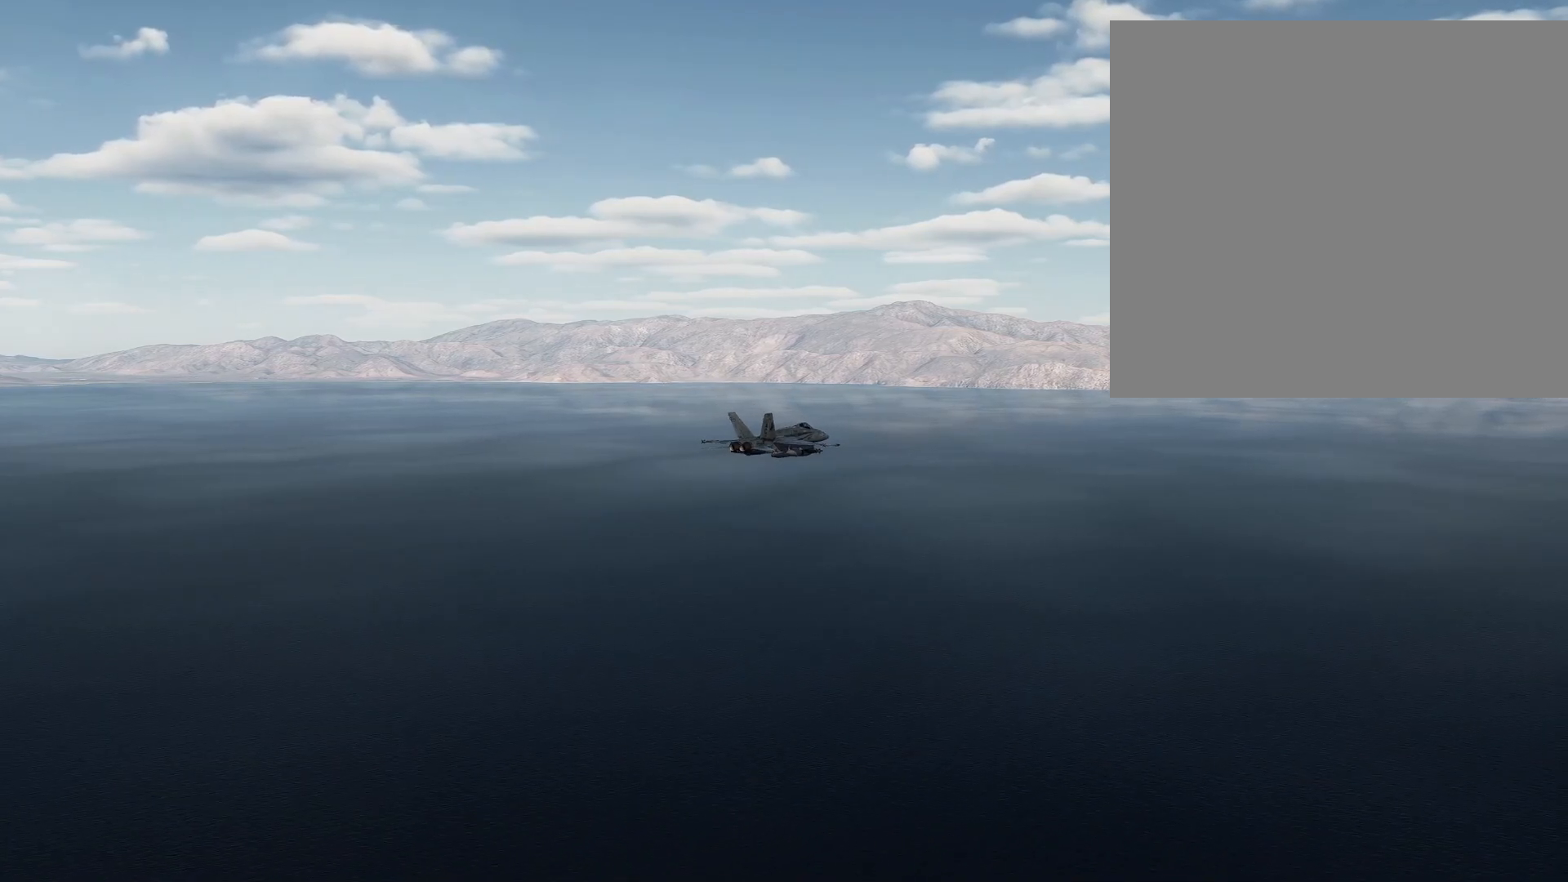
{"buttons": [], "left_stick": "up", "right_stick": "center", "events": [[134, "left_stick", "up"]]}
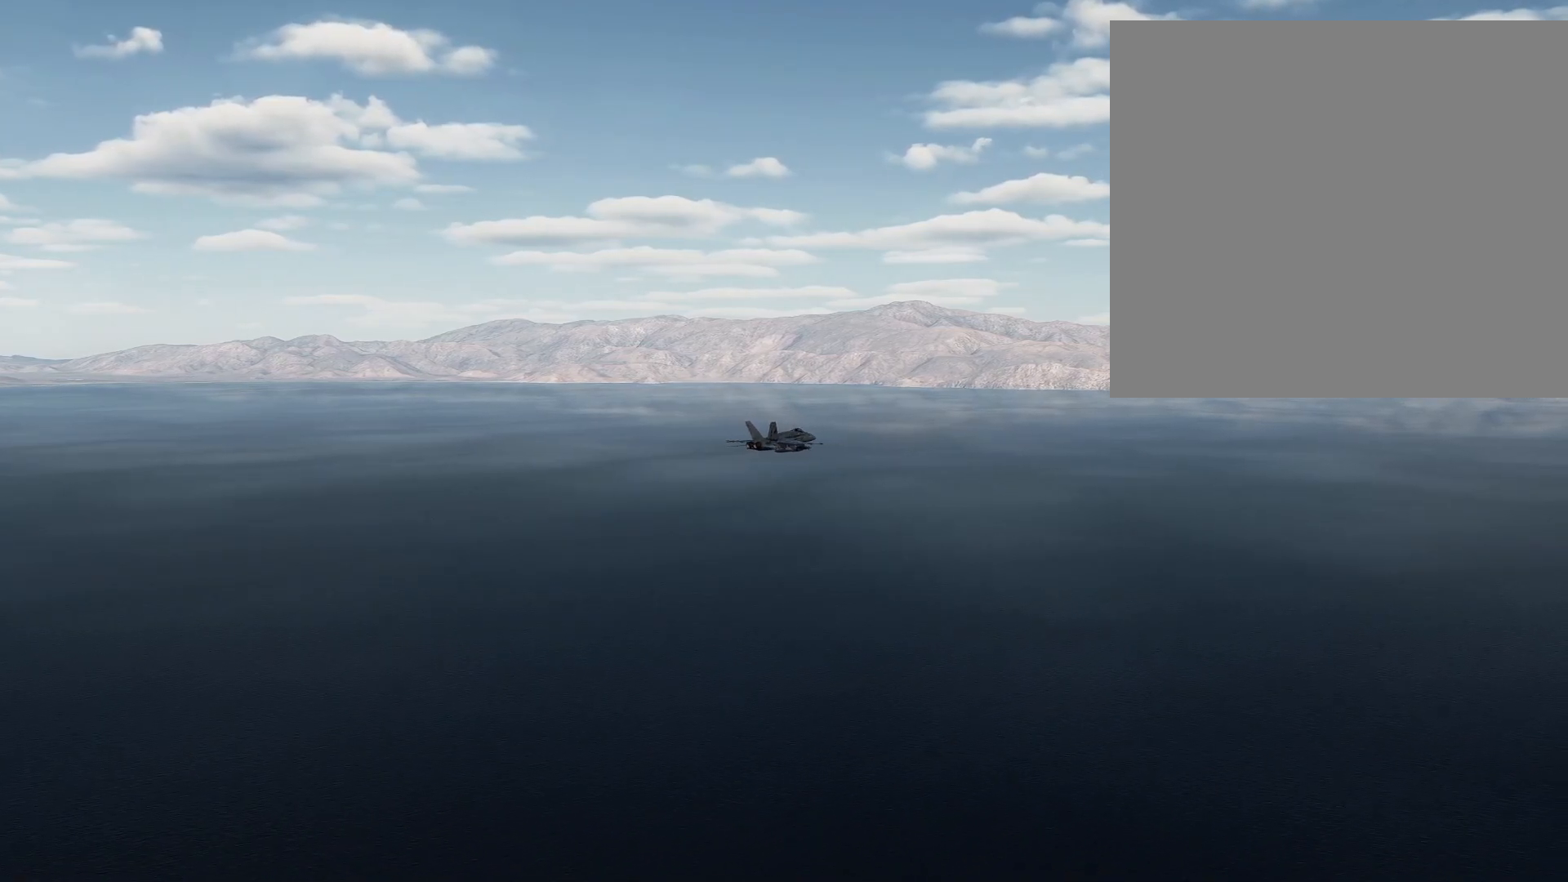
{"buttons": [], "left_stick": "up", "right_stick": "center", "events": []}
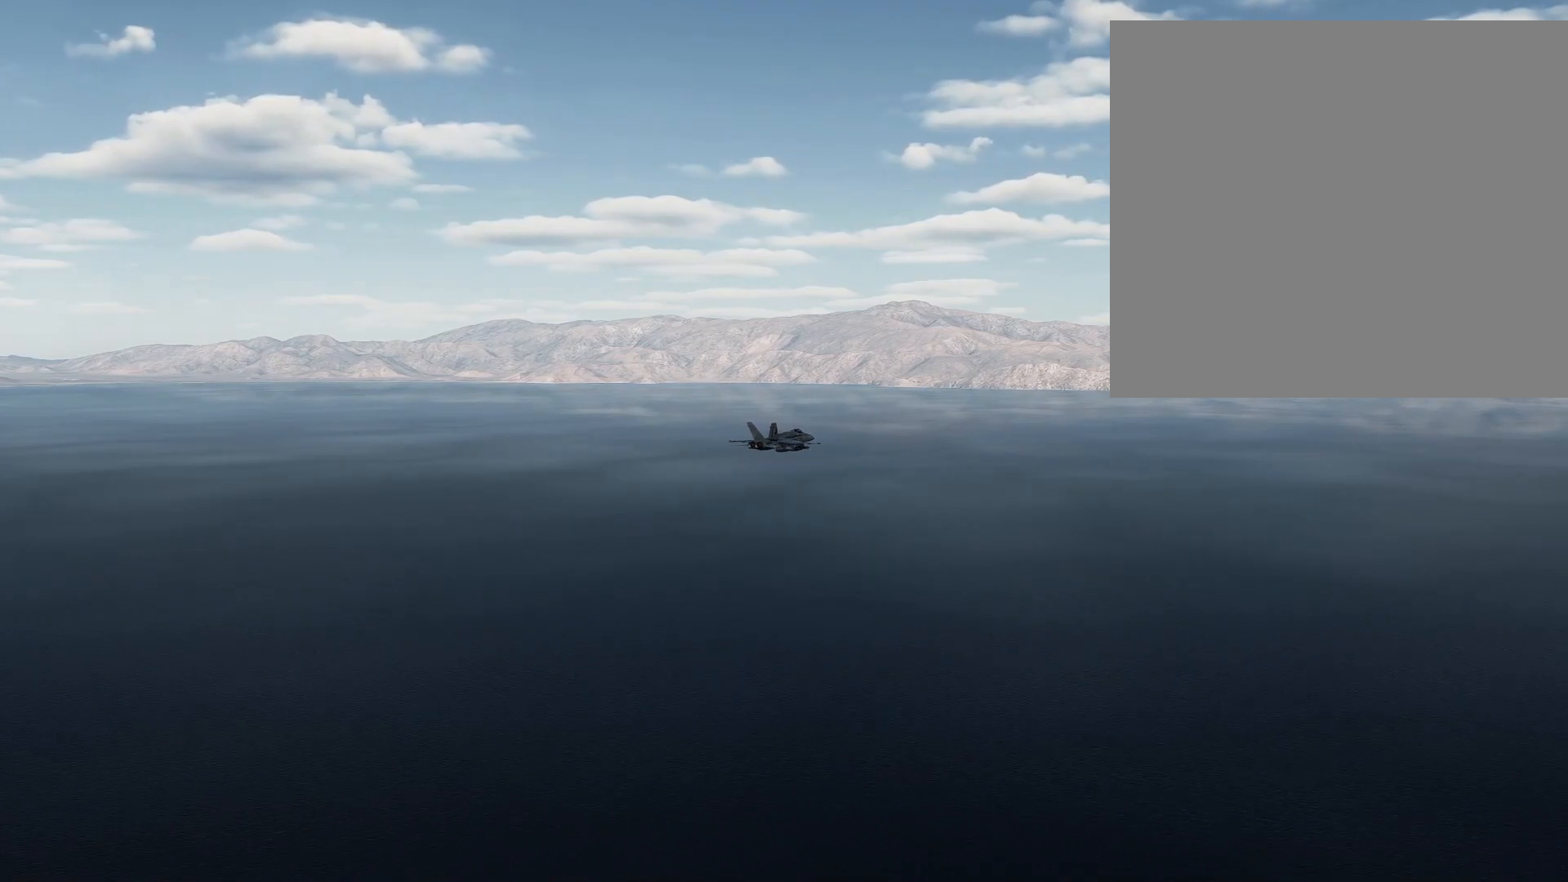
{"buttons": [], "left_stick": "up", "right_stick": "center", "events": []}